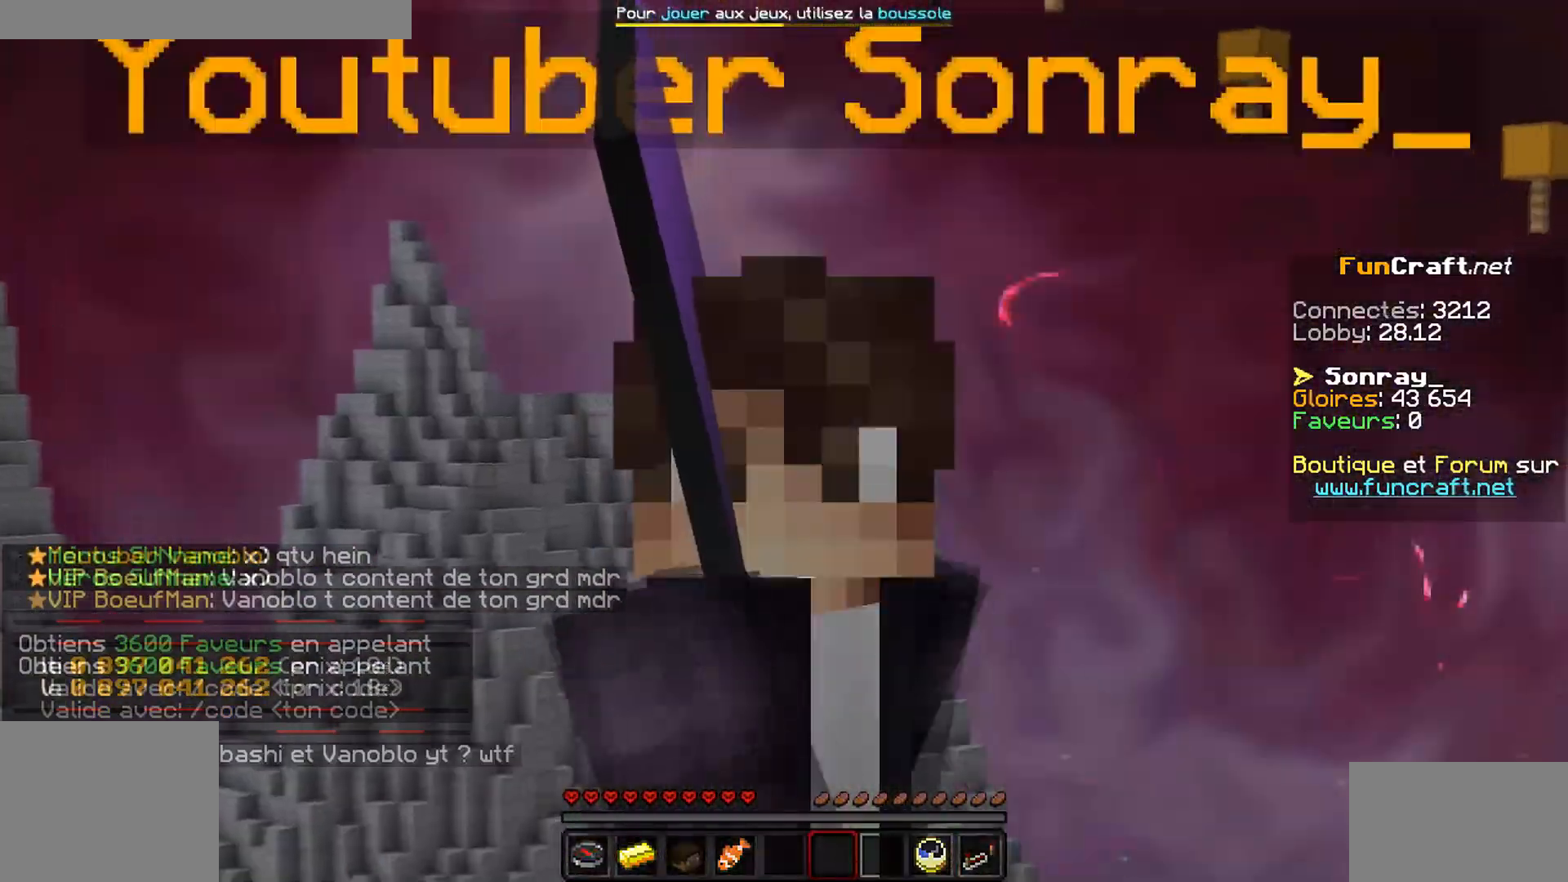
Gameplay with keyboard and mouse; each line is a JSON object with the keys and mouse buttons held at the frame after it. "events" lists presses ("down") and releases ("up") of "d", "q", "s", "z", "mouse_left" and "mouse_right" between this image and that frame as [ms after this image, input, new state], when the widget could be followed in between. "mouse_left", "mouse_right" = the "left", "right" buttons of the "mouse" list. No other keys are recorded. Fast repeated clicks can show as one long hold. Mouse movement is not recorded.
{"keys": ["s"], "mouse": [], "events": []}
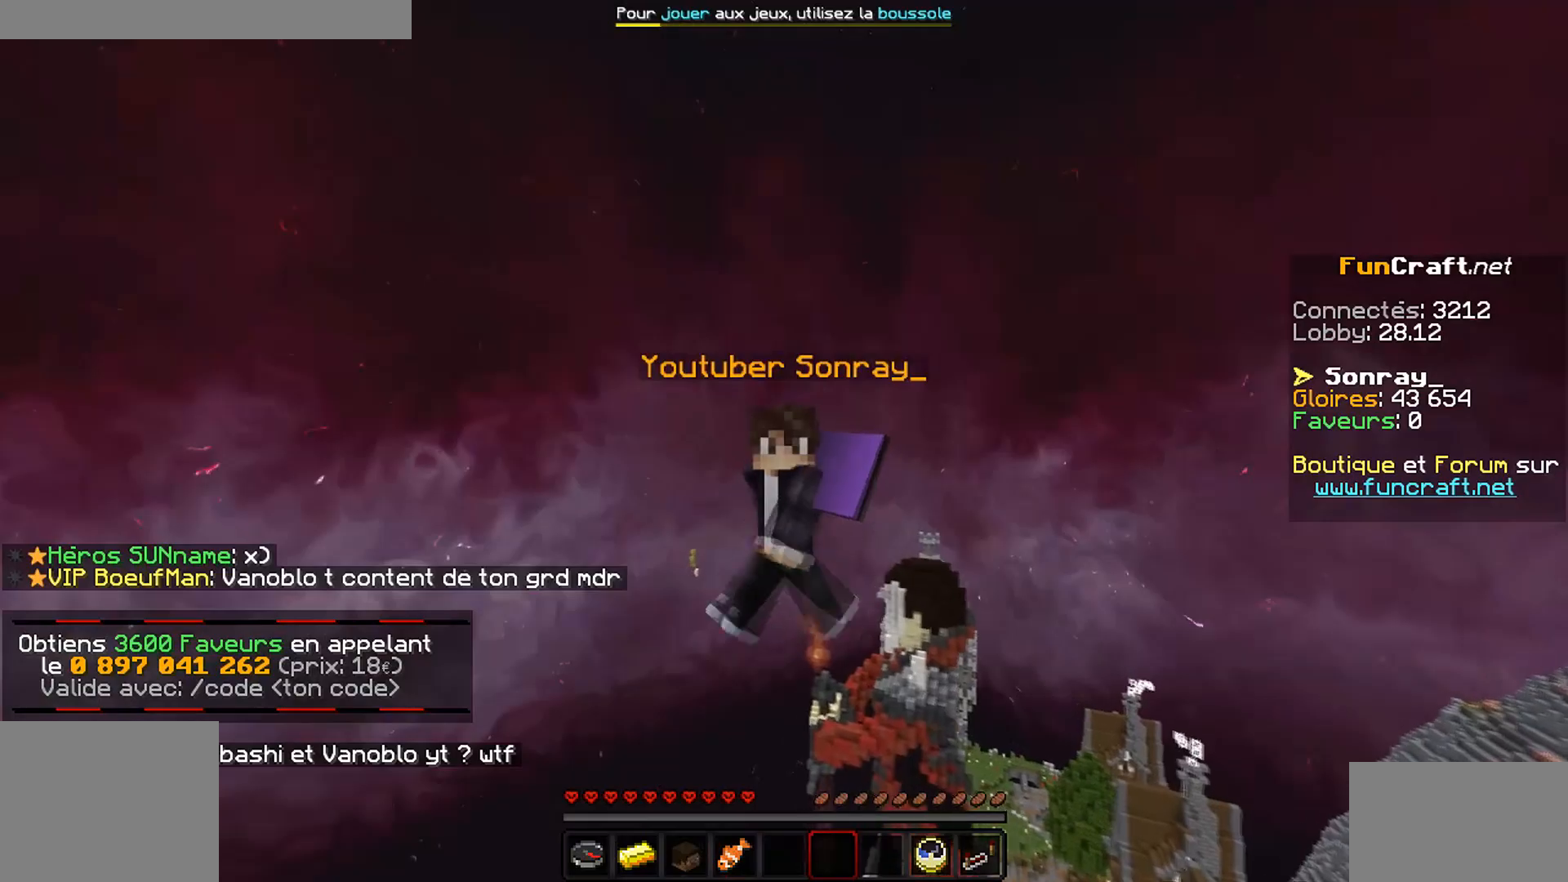
{"keys": ["s"], "mouse": [], "events": []}
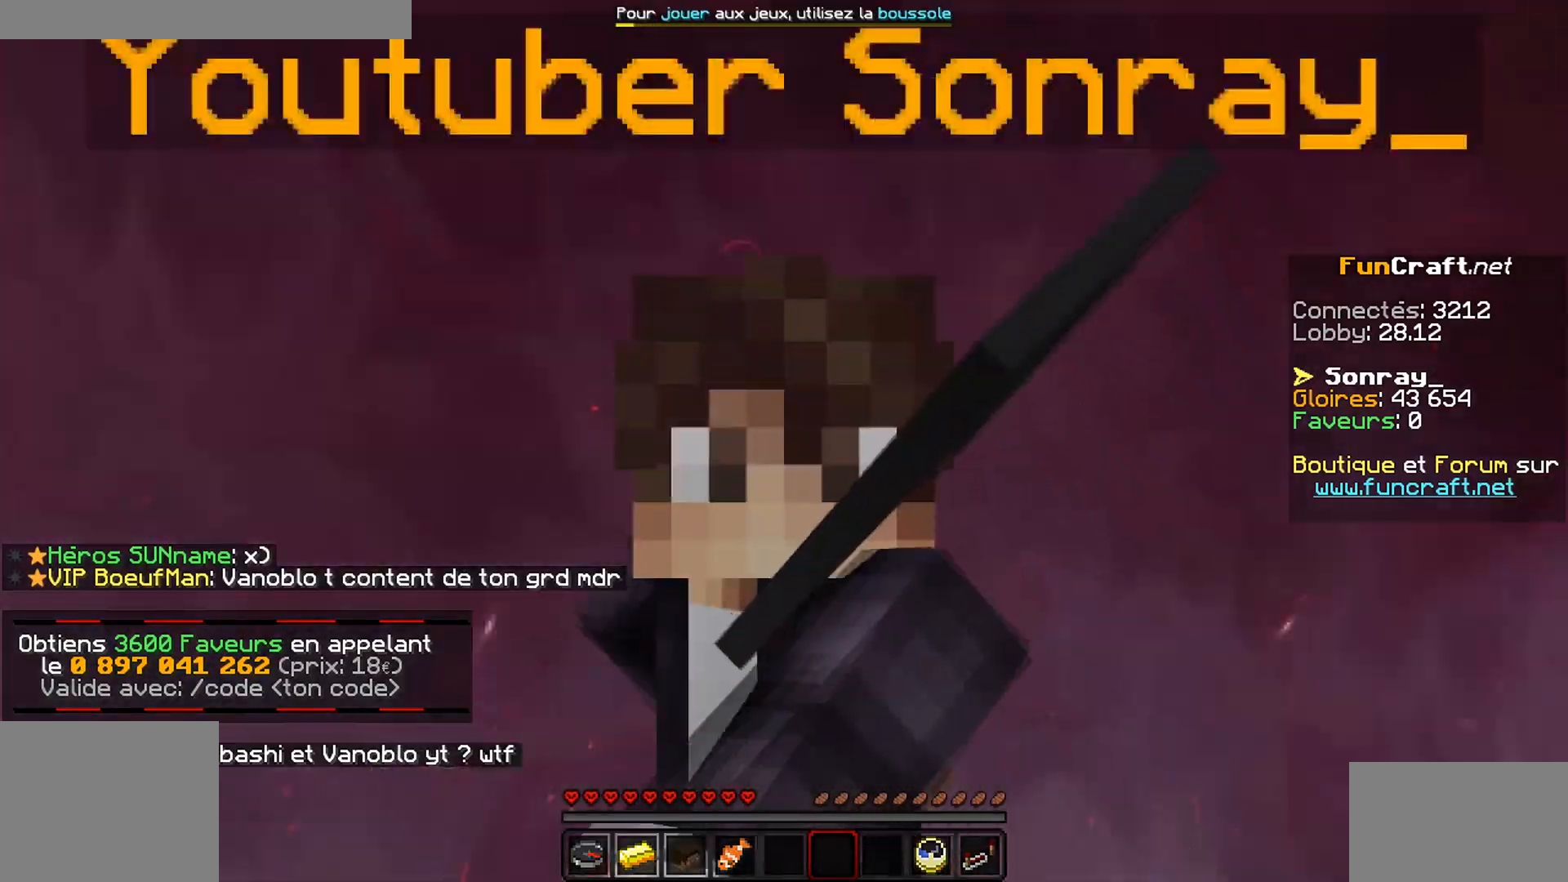
{"keys": [], "mouse": [], "events": [[417, "mouse_left", "down"], [417, "s", "up"], [467, "mouse_left", "up"]]}
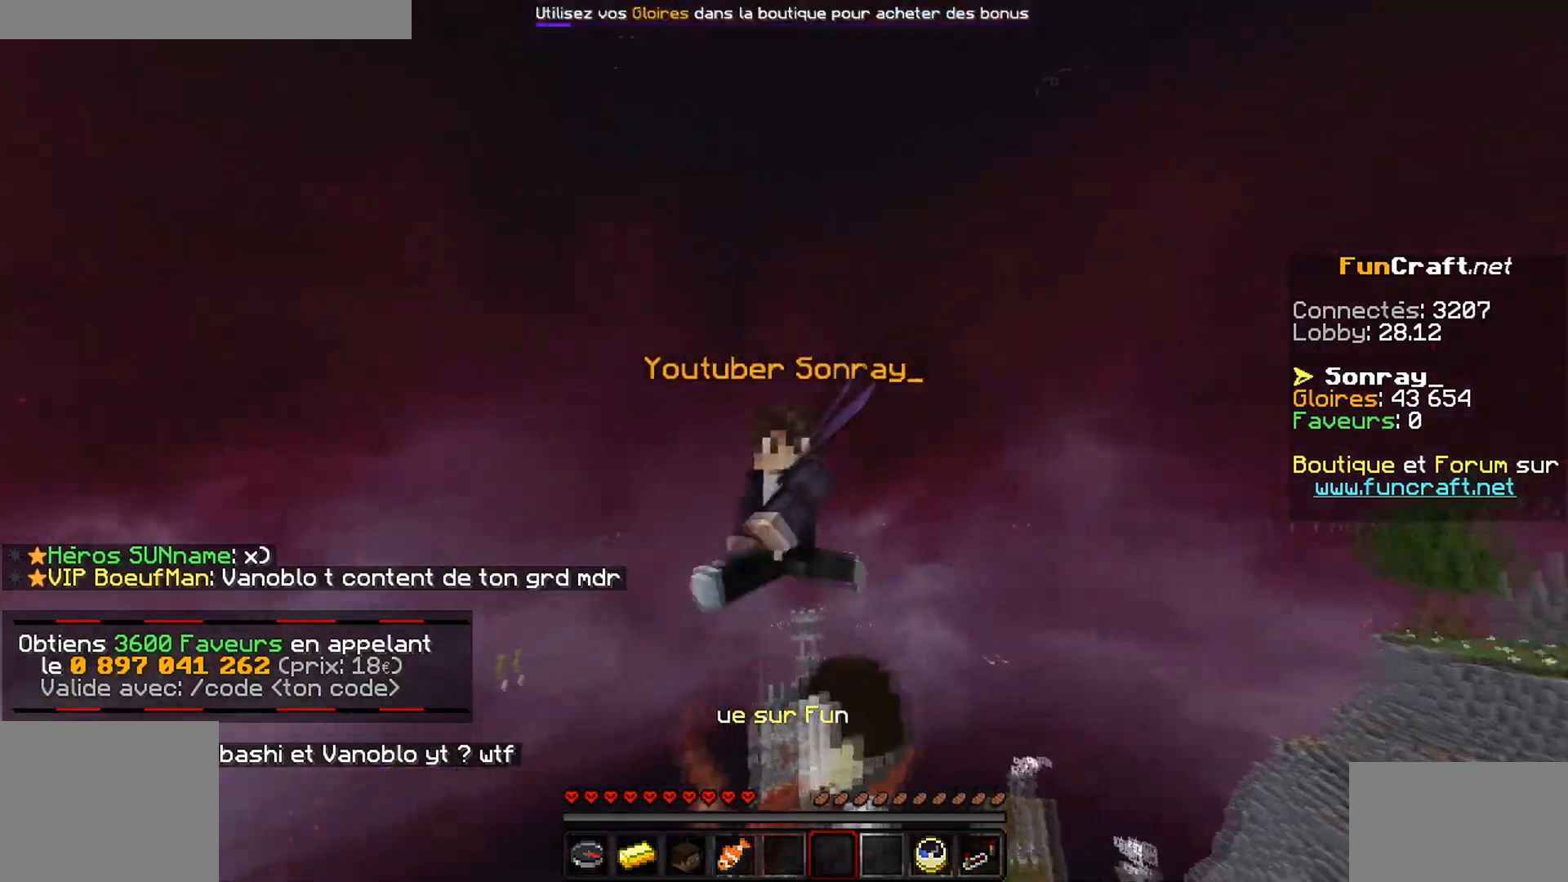
{"keys": [], "mouse": ["left"], "events": [[67, "mouse_left", "down"], [167, "mouse_left", "up"], [217, "mouse_left", "down"], [333, "mouse_left", "up"], [417, "mouse_left", "down"]]}
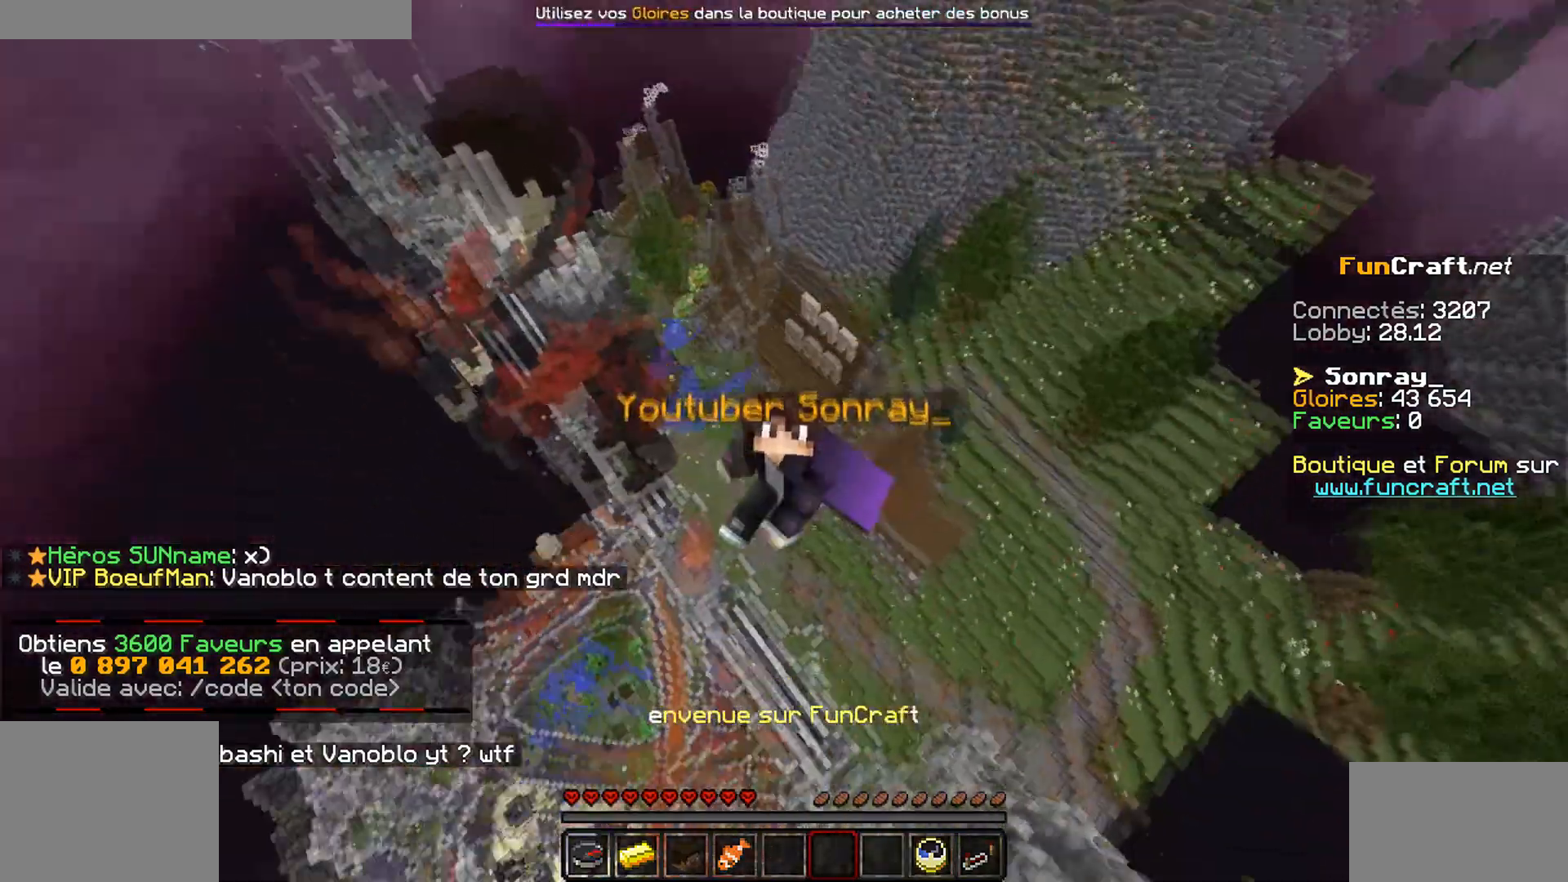
{"keys": [], "mouse": [], "events": [[17, "mouse_left", "up"], [167, "mouse_left", "down"], [267, "mouse_left", "up"], [417, "mouse_left", "down"], [467, "mouse_left", "up"]]}
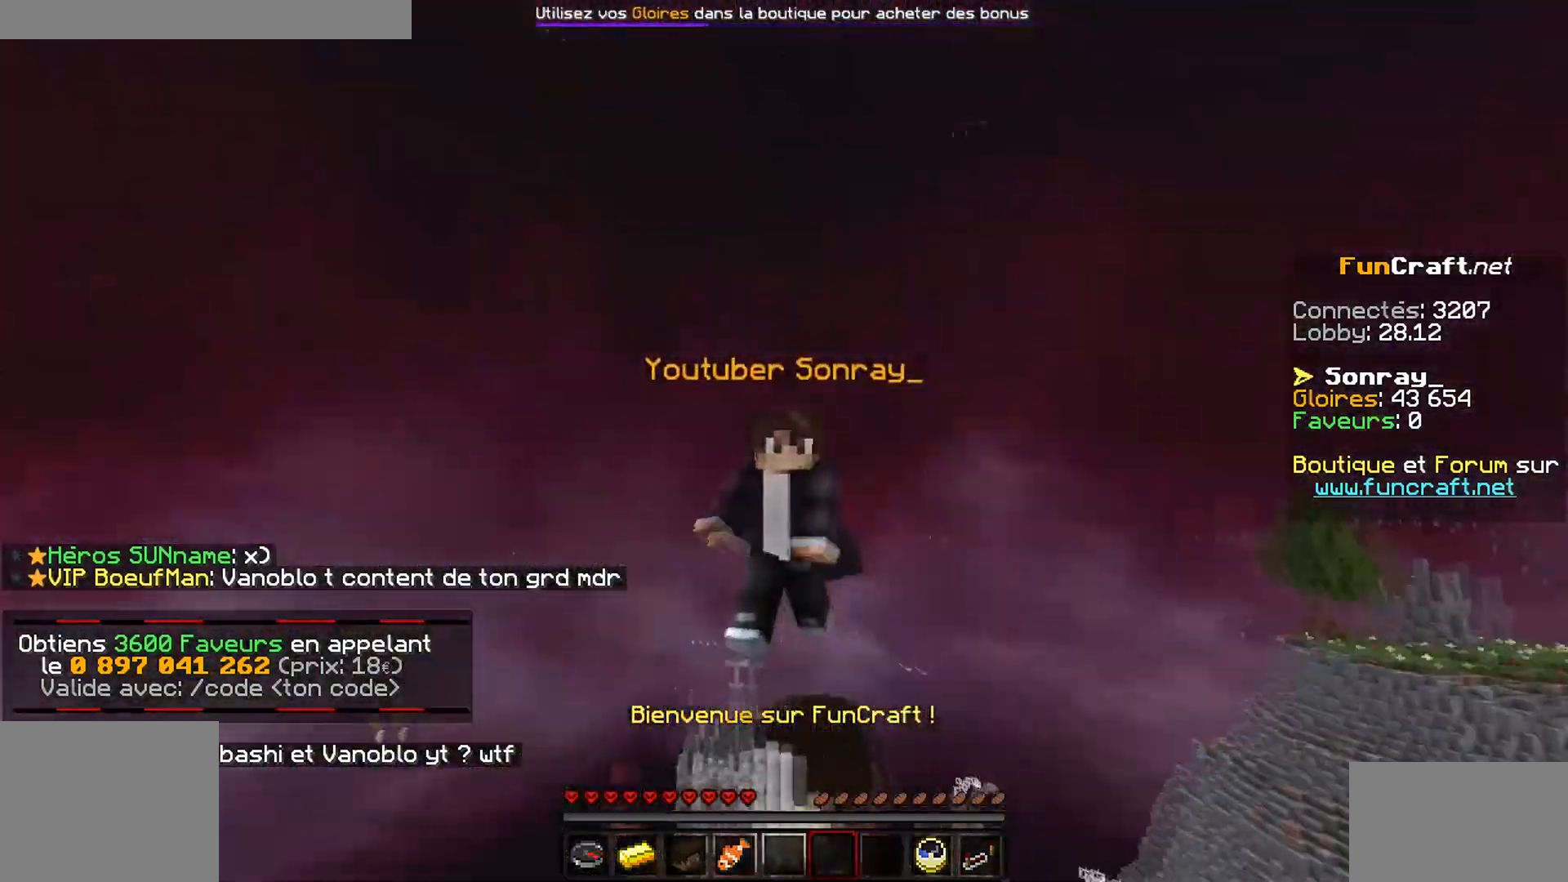
{"keys": [], "mouse": ["left"], "events": [[67, "mouse_left", "down"], [217, "mouse_left", "up"], [267, "mouse_left", "down"], [367, "mouse_left", "up"], [467, "mouse_left", "down"]]}
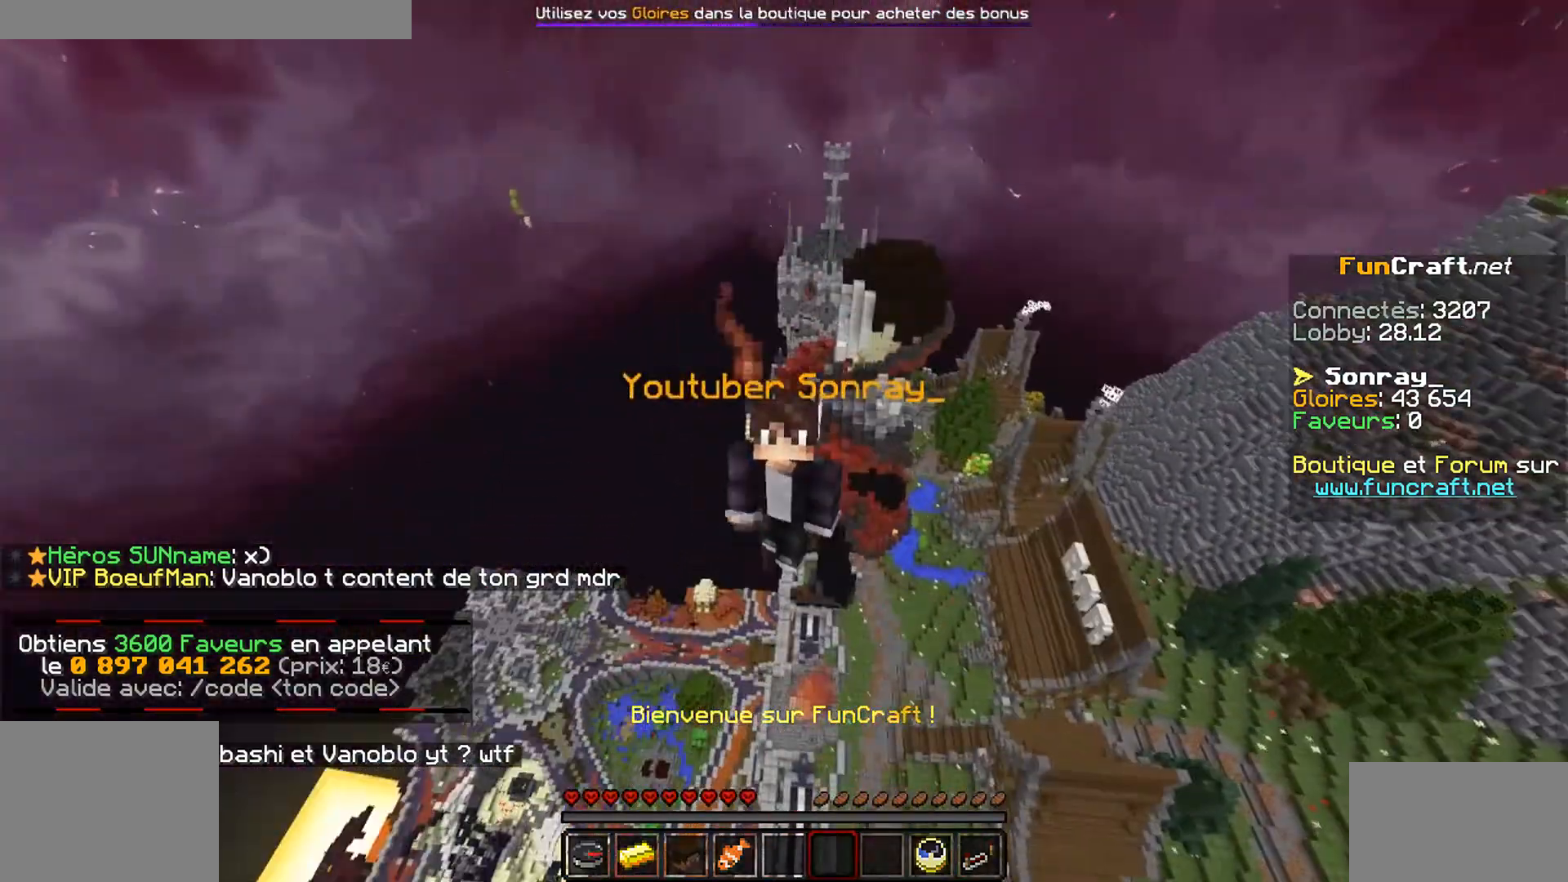
{"keys": ["s"], "mouse": [], "events": [[67, "mouse_left", "up"], [117, "s", "down"]]}
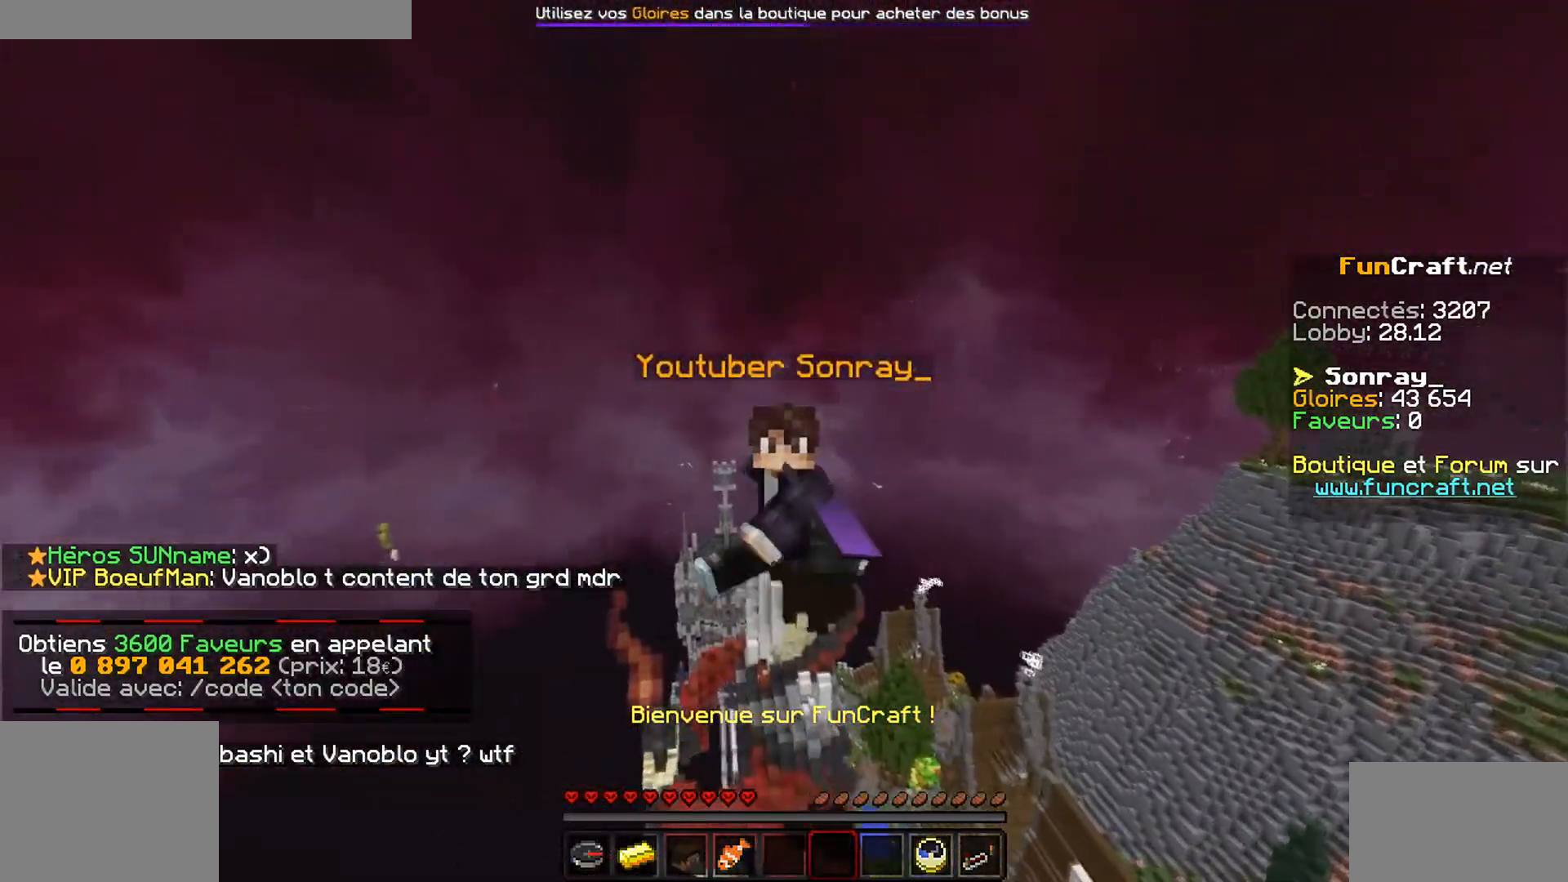
{"keys": ["s"], "mouse": [], "events": [[217, "mouse_left", "down"], [317, "mouse_left", "up"]]}
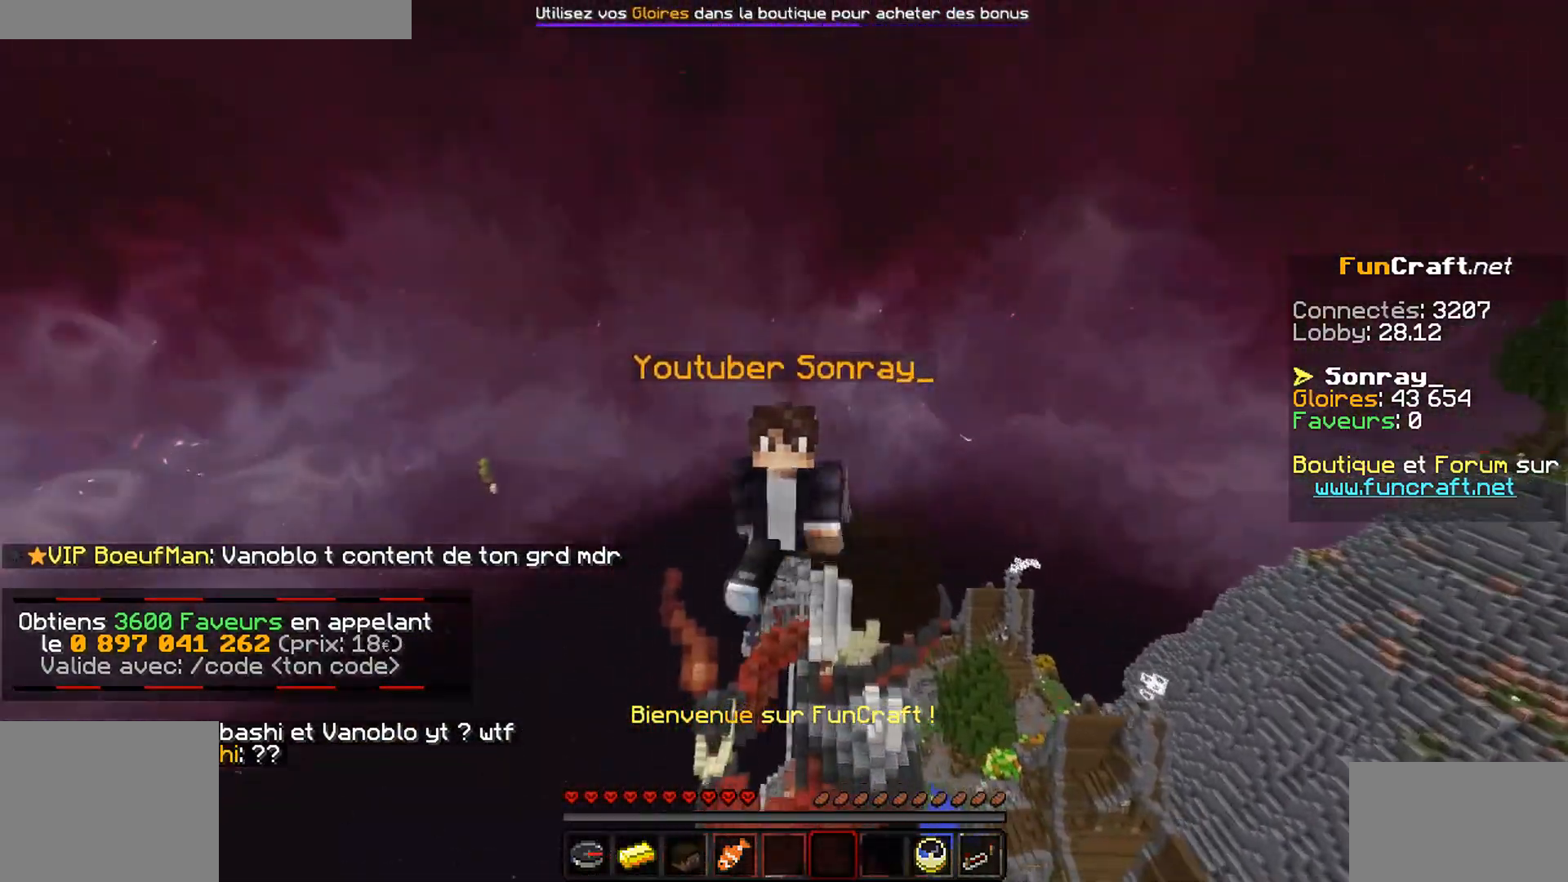
{"keys": ["s"], "mouse": [], "events": []}
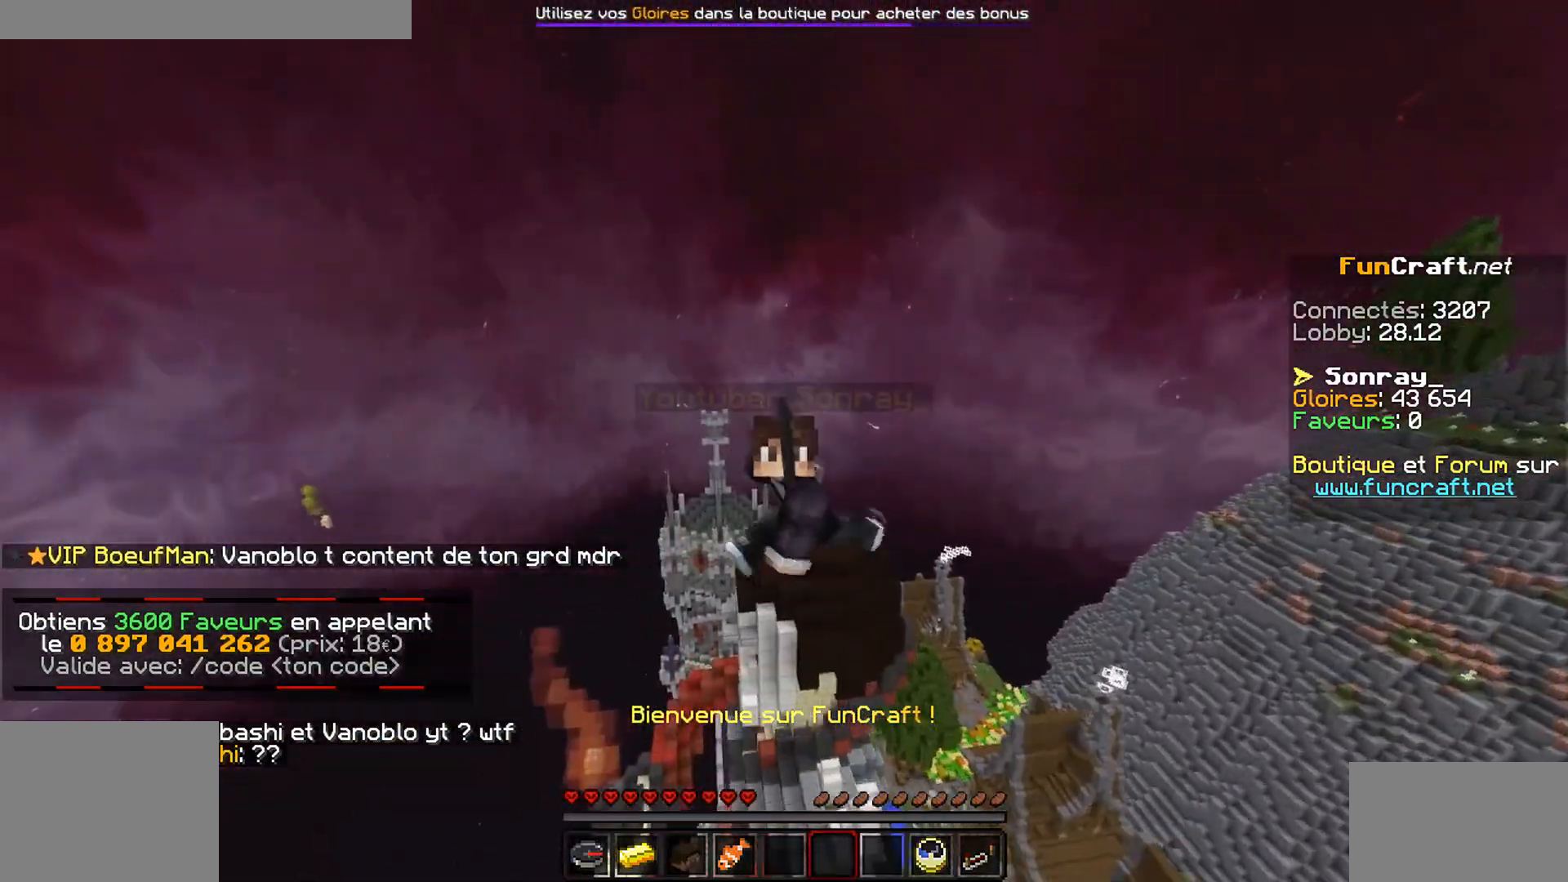
{"keys": ["s"], "mouse": [], "events": [[17, "mouse_left", "down"], [117, "mouse_left", "up"], [217, "mouse_left", "down"], [317, "mouse_left", "up"]]}
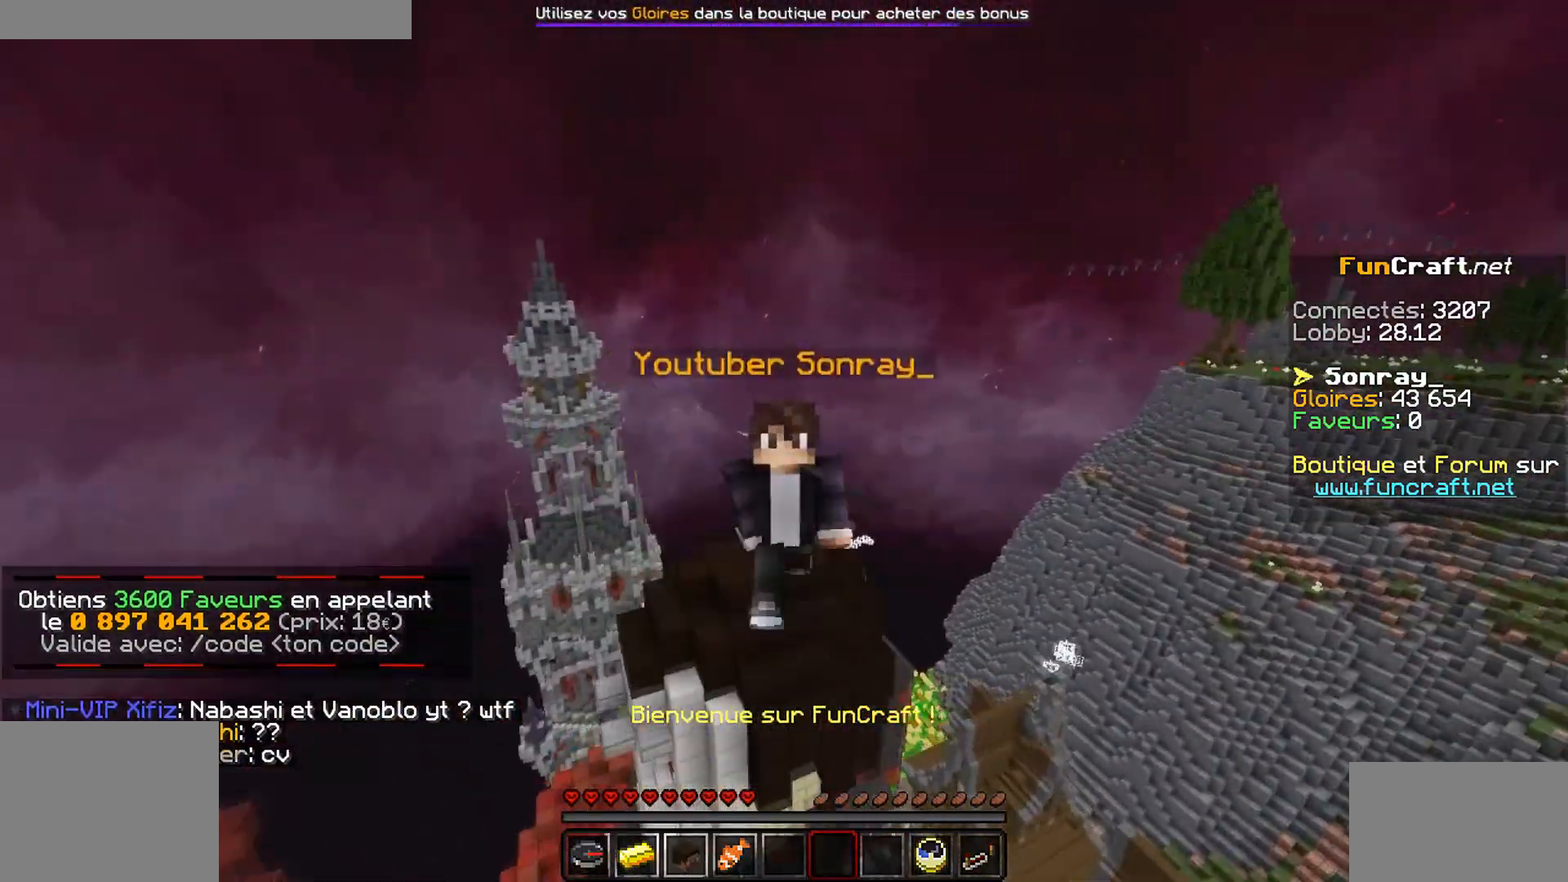
{"keys": [], "mouse": [], "events": [[267, "s", "up"]]}
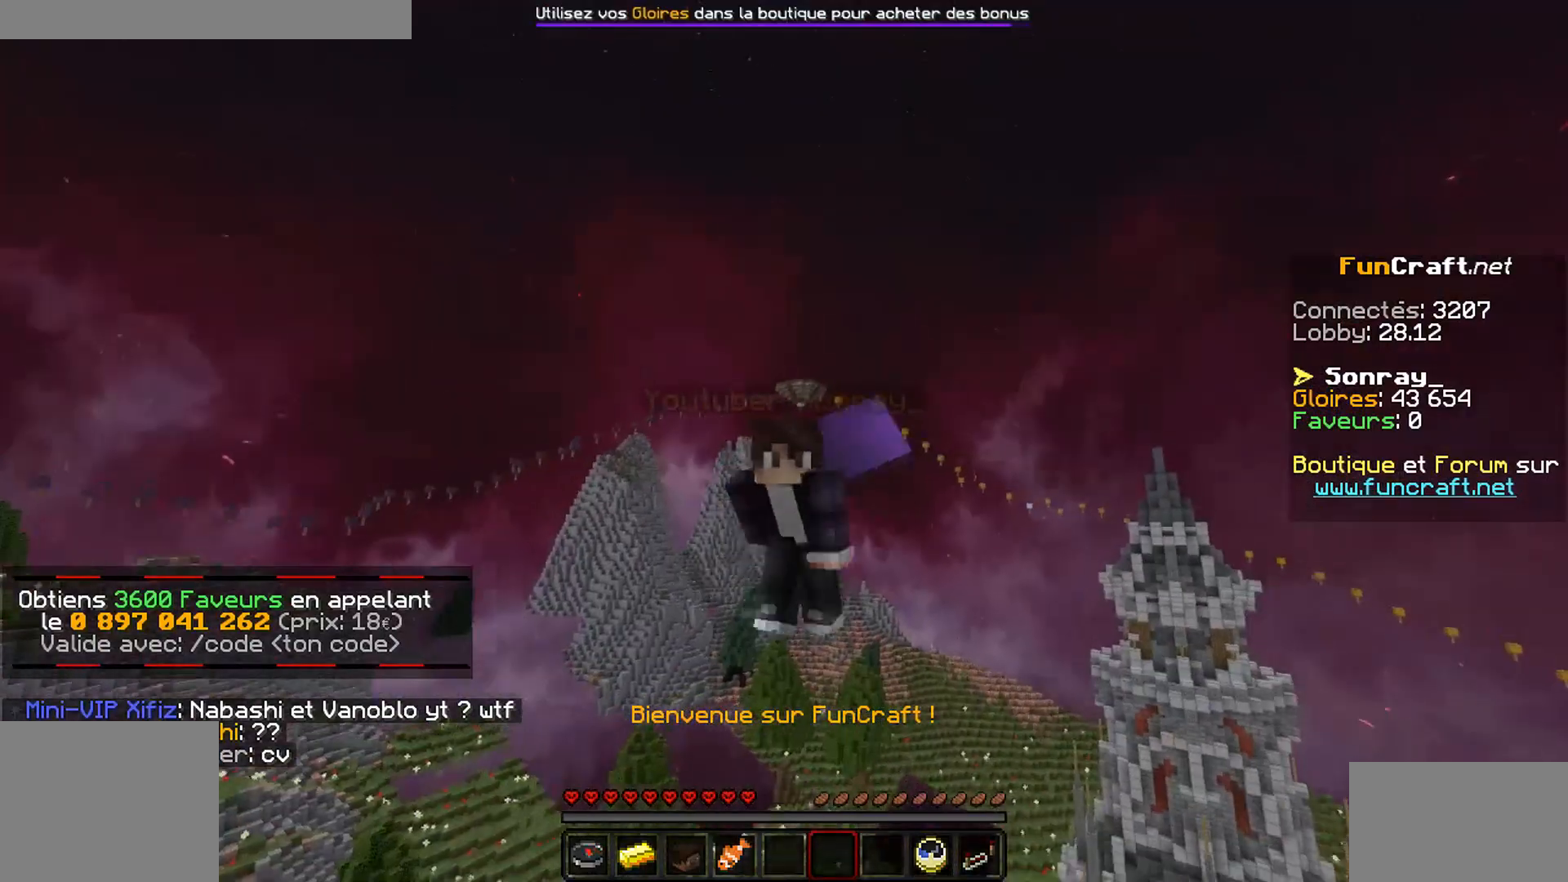
{"keys": [], "mouse": [], "events": [[350, "mouse_left", "down"], [467, "mouse_left", "up"]]}
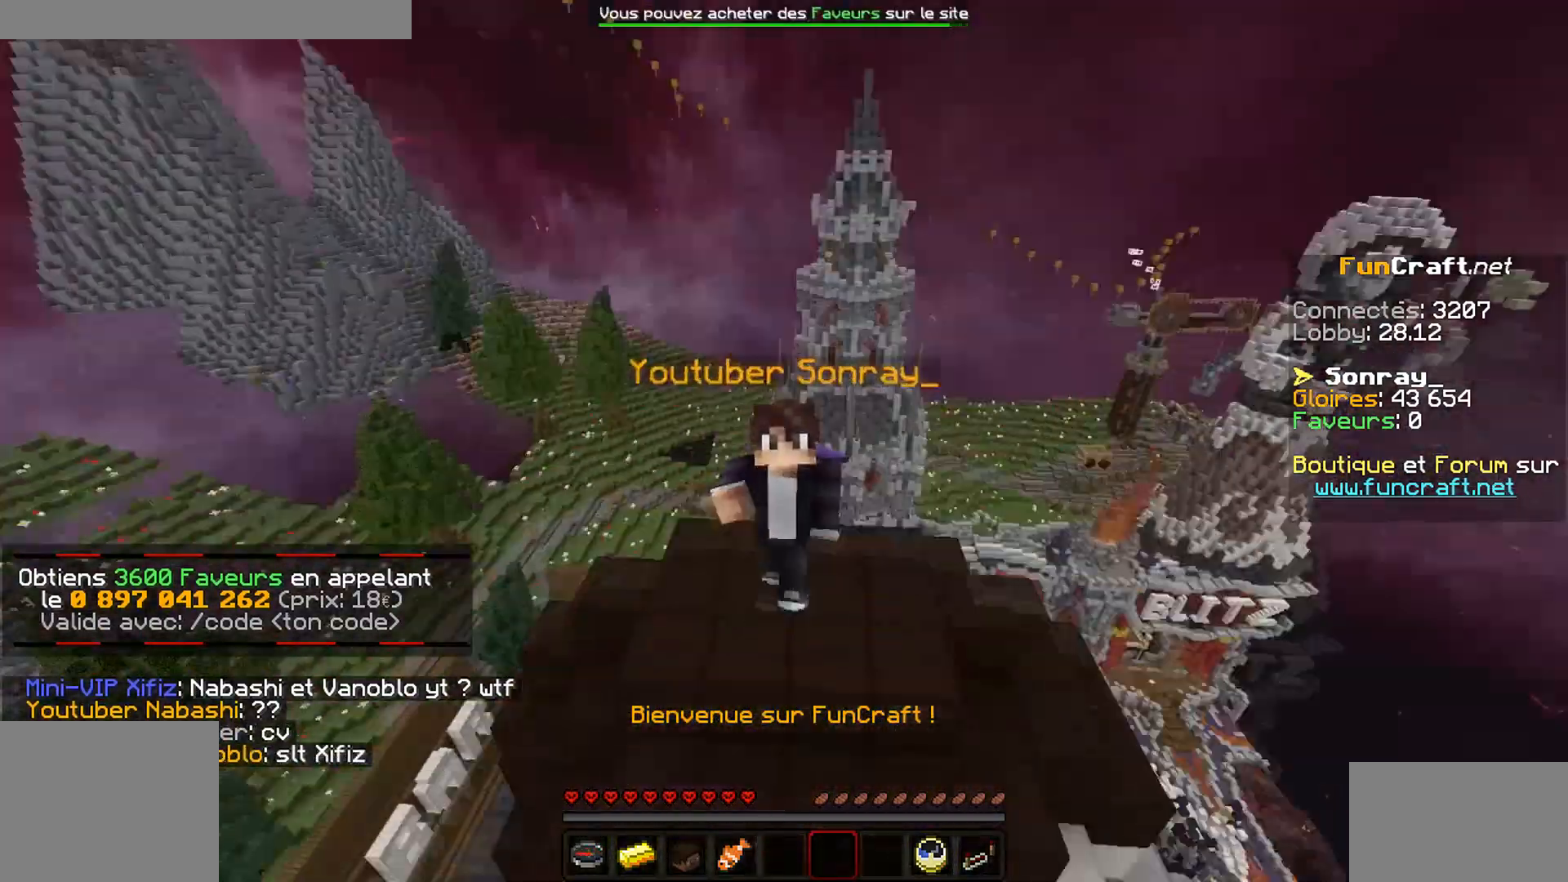
{"keys": [], "mouse": [], "events": [[67, "mouse_left", "down"], [167, "mouse_left", "up"]]}
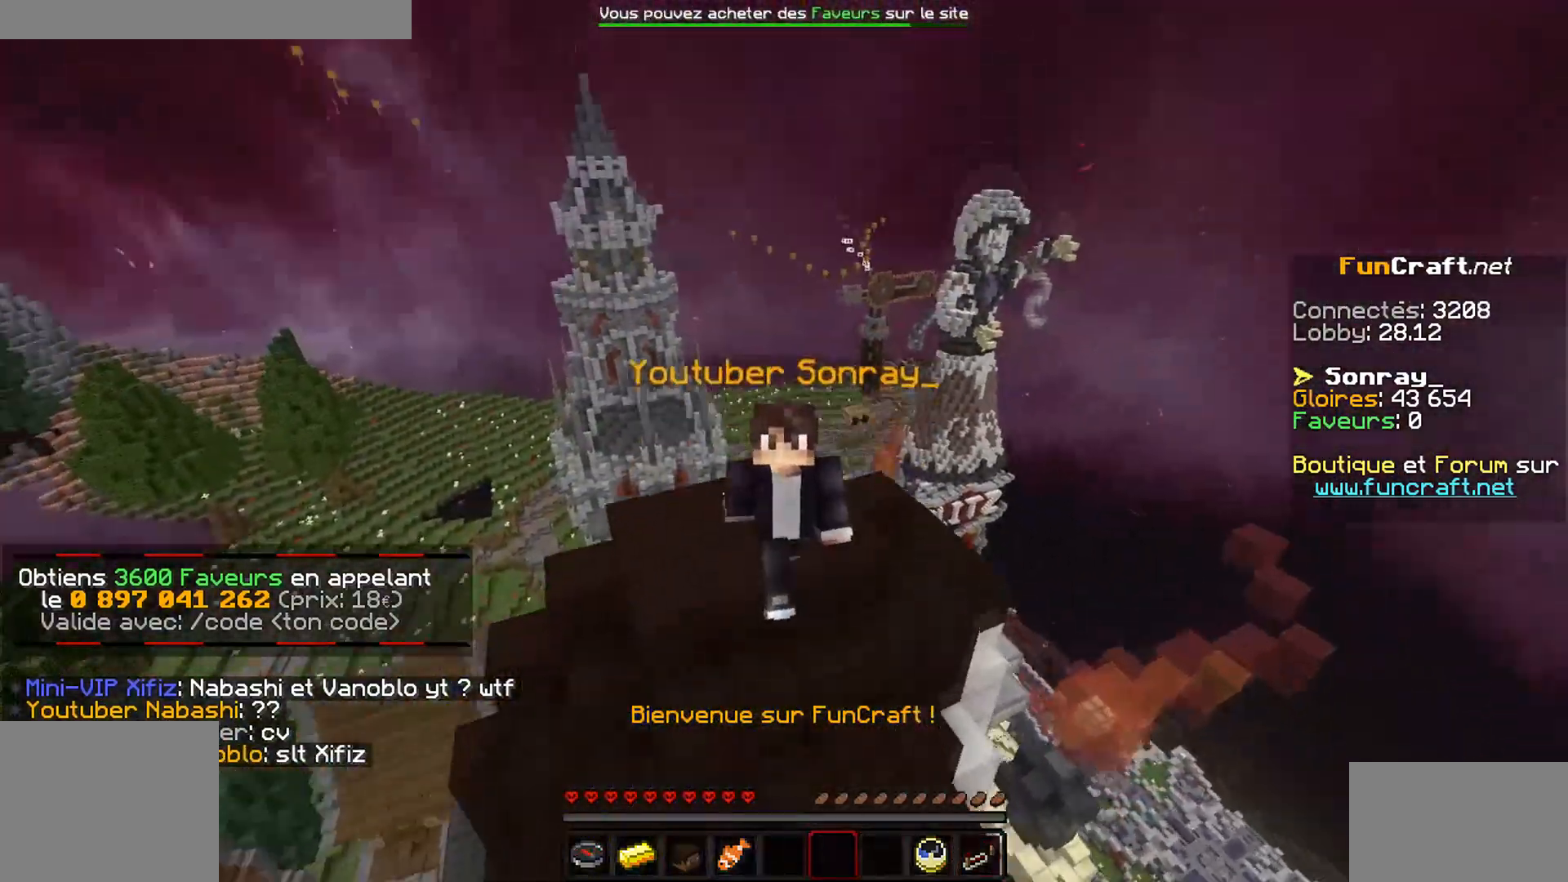
{"keys": [], "mouse": [], "events": []}
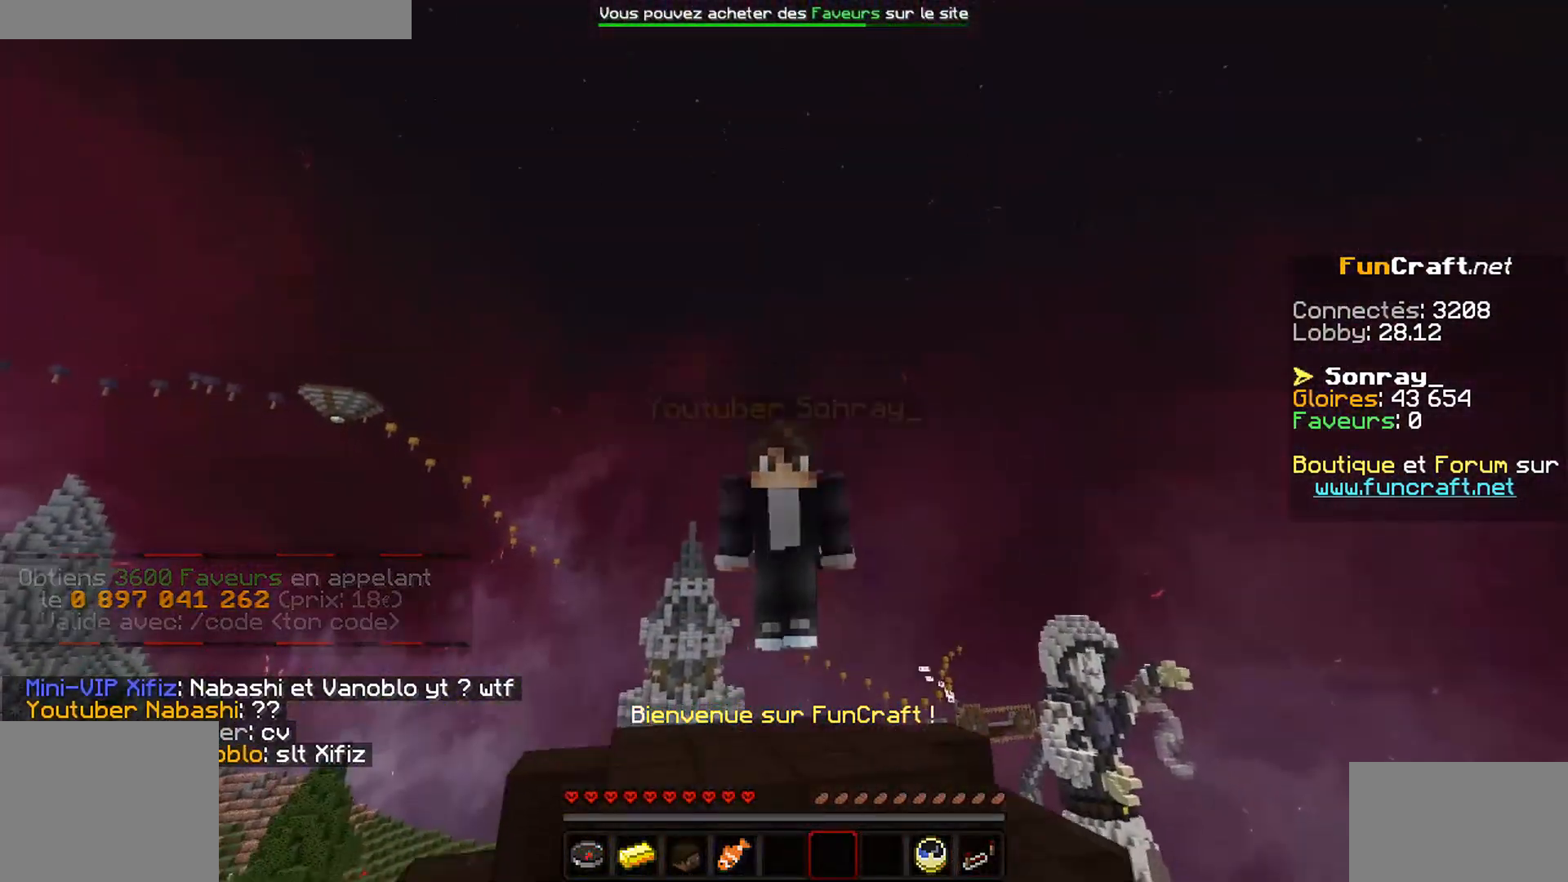
{"keys": [], "mouse": [], "events": []}
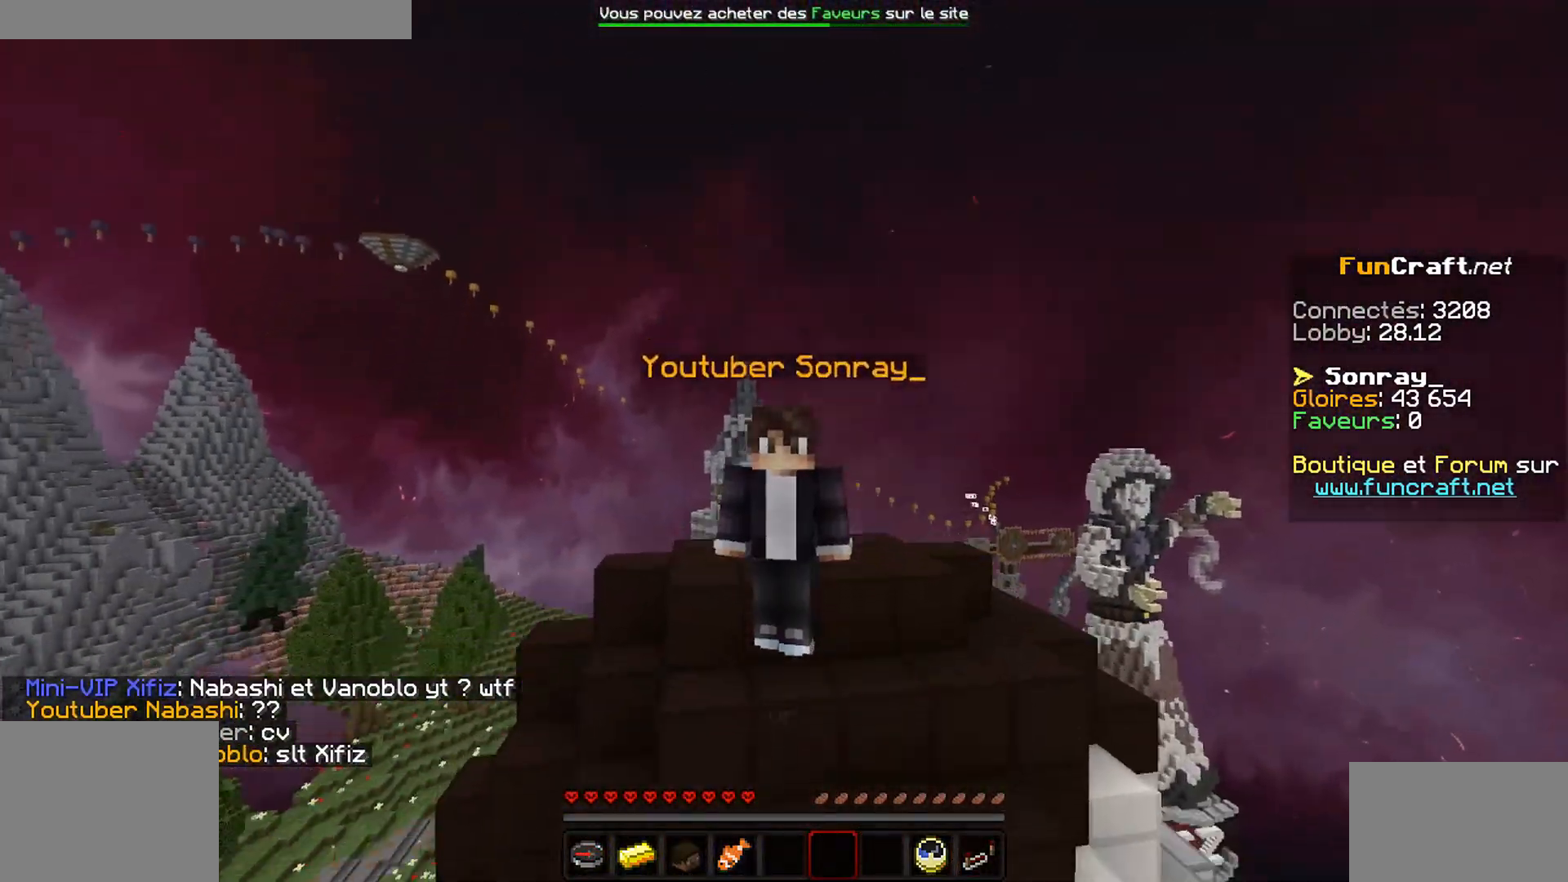
{"keys": [], "mouse": [], "events": []}
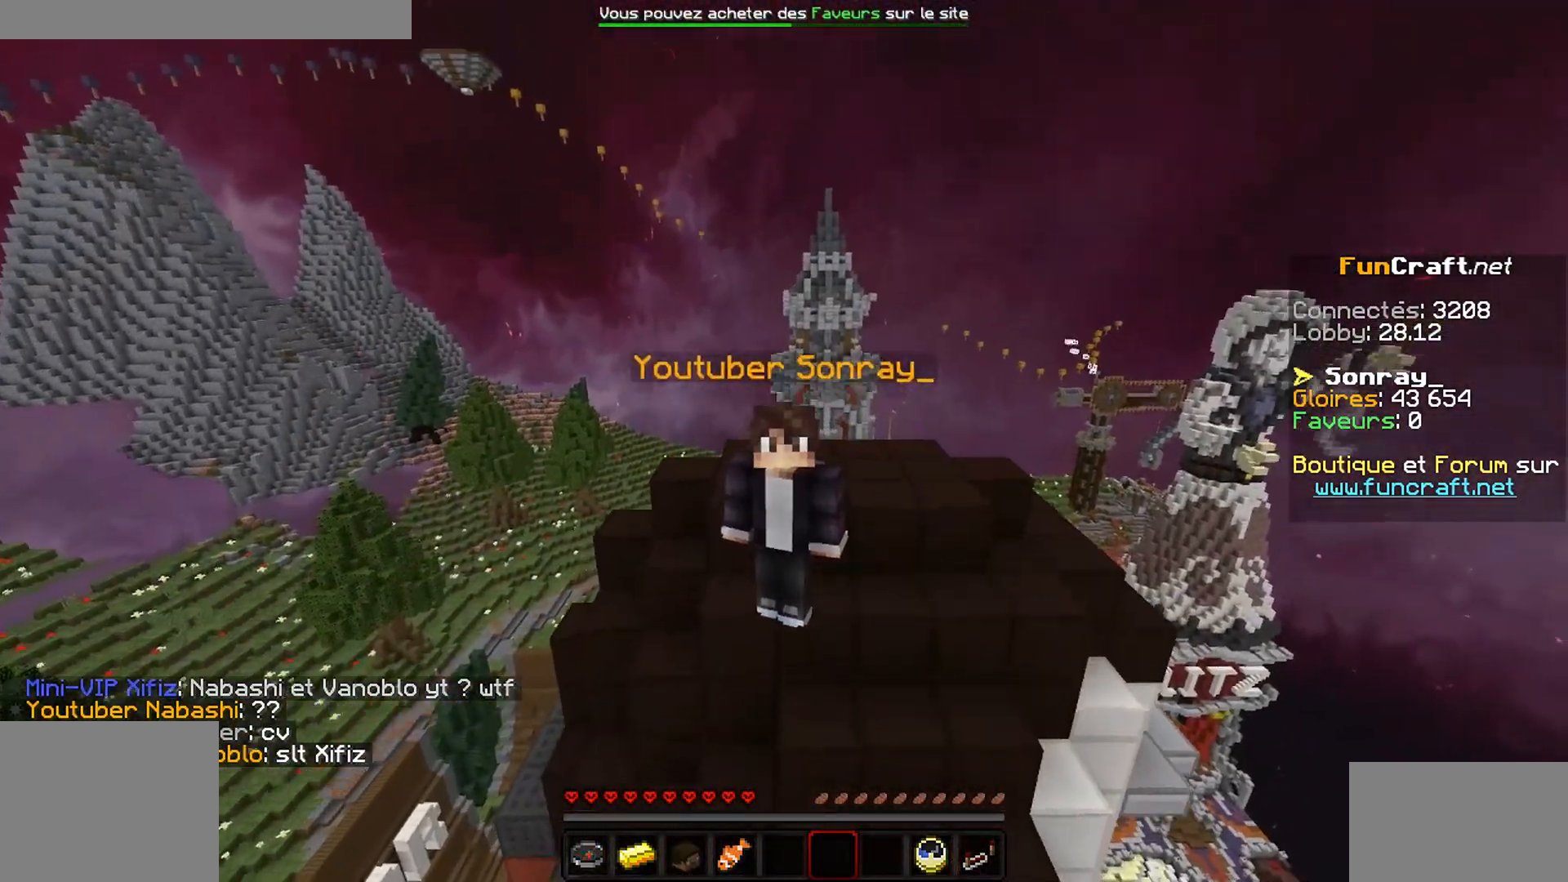
{"keys": [], "mouse": [], "events": [[167, "s", "down"], [417, "s", "up"]]}
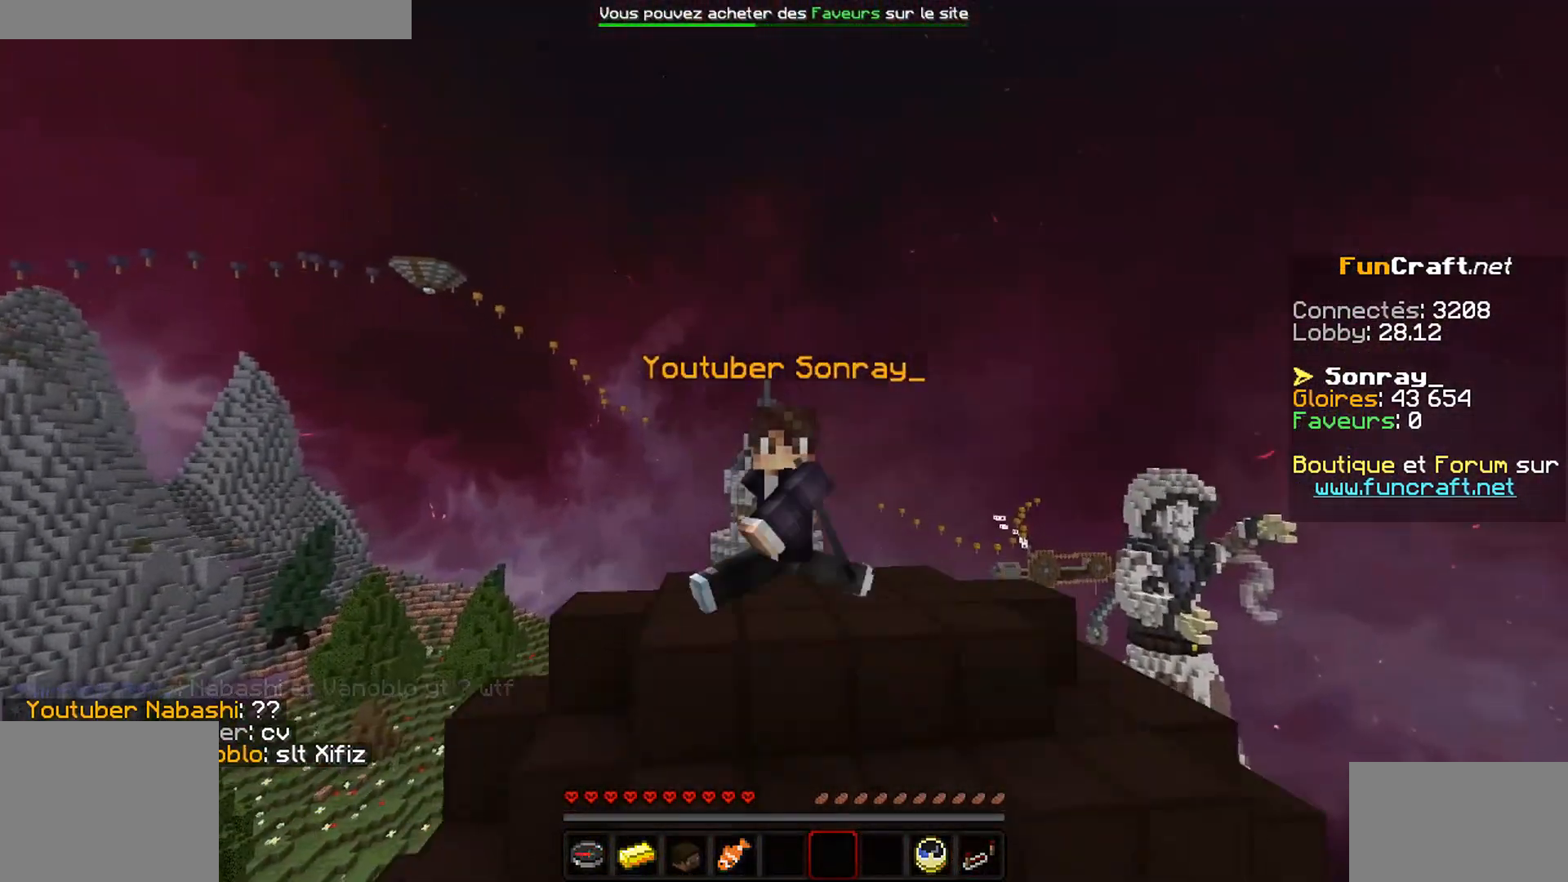
{"keys": [], "mouse": [], "events": []}
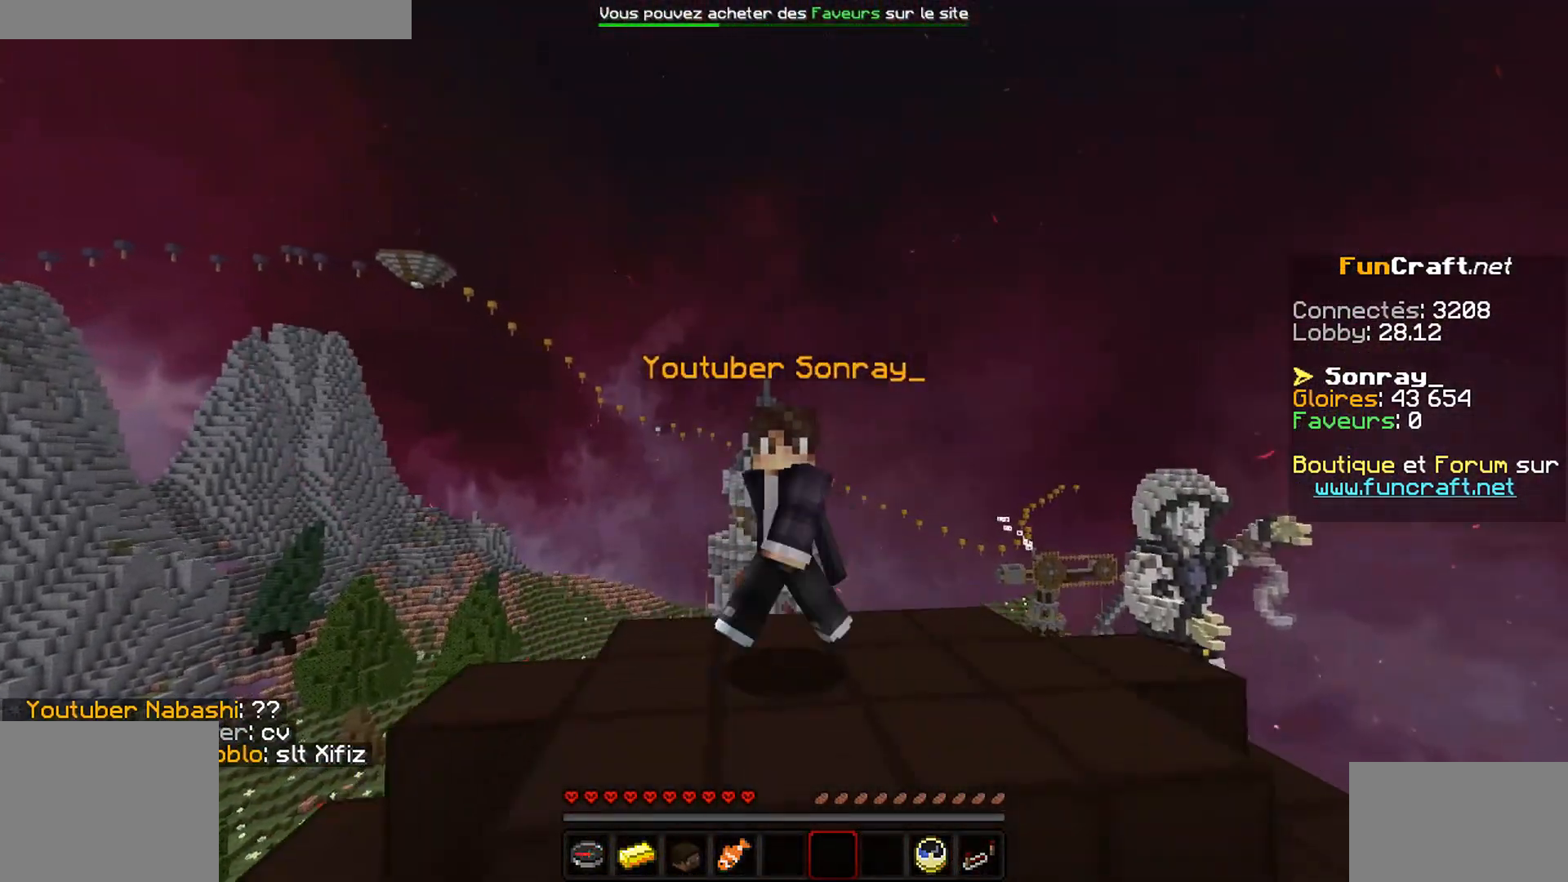
{"keys": [], "mouse": [], "events": []}
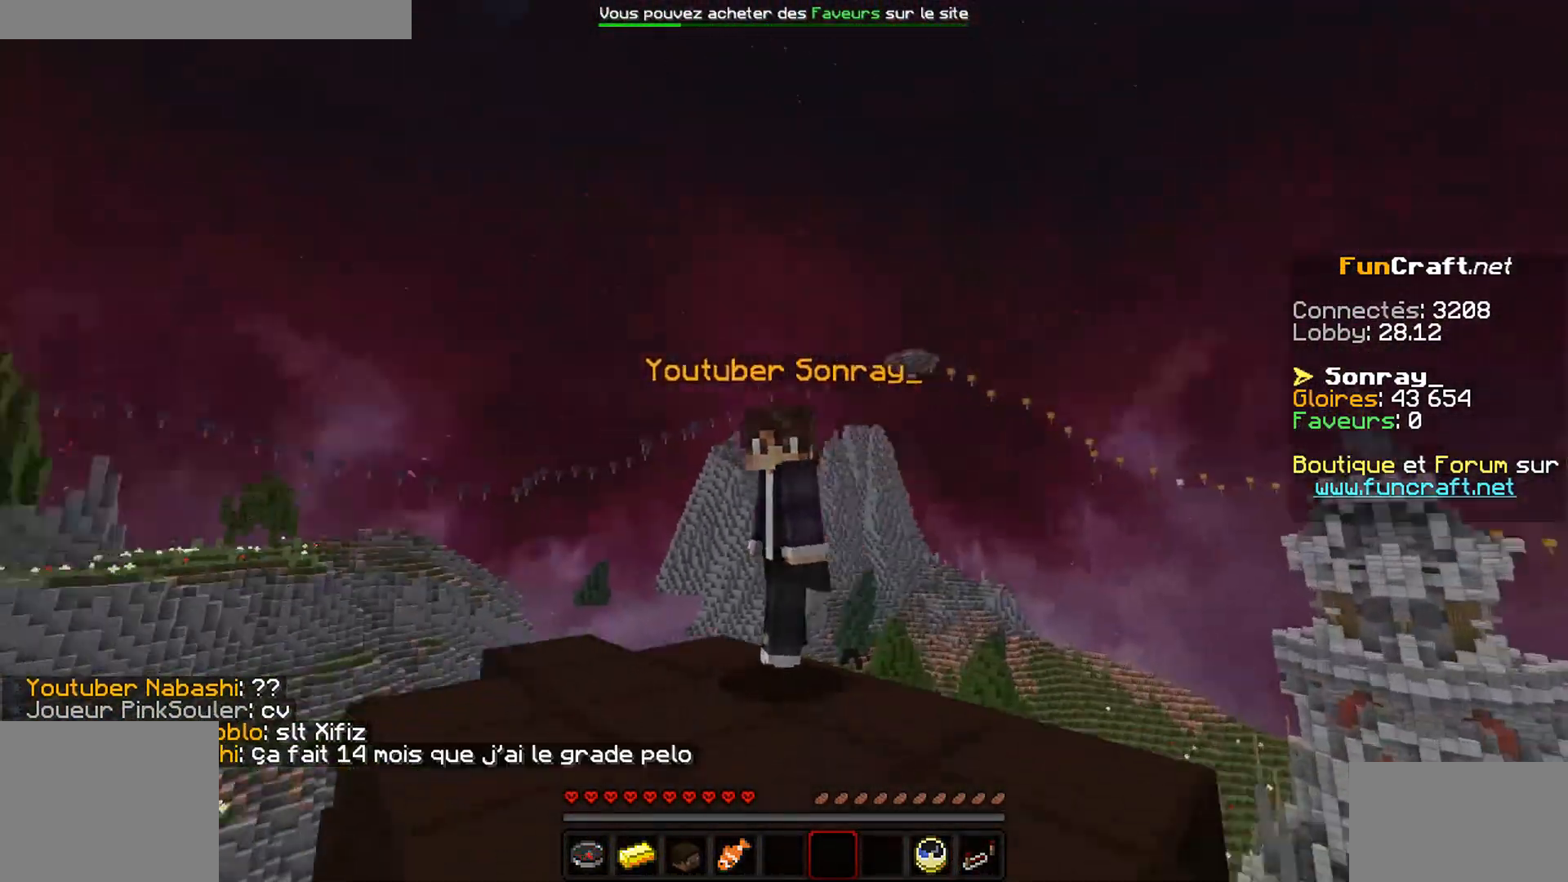
{"keys": ["s"], "mouse": [], "events": [[234, "s", "down"]]}
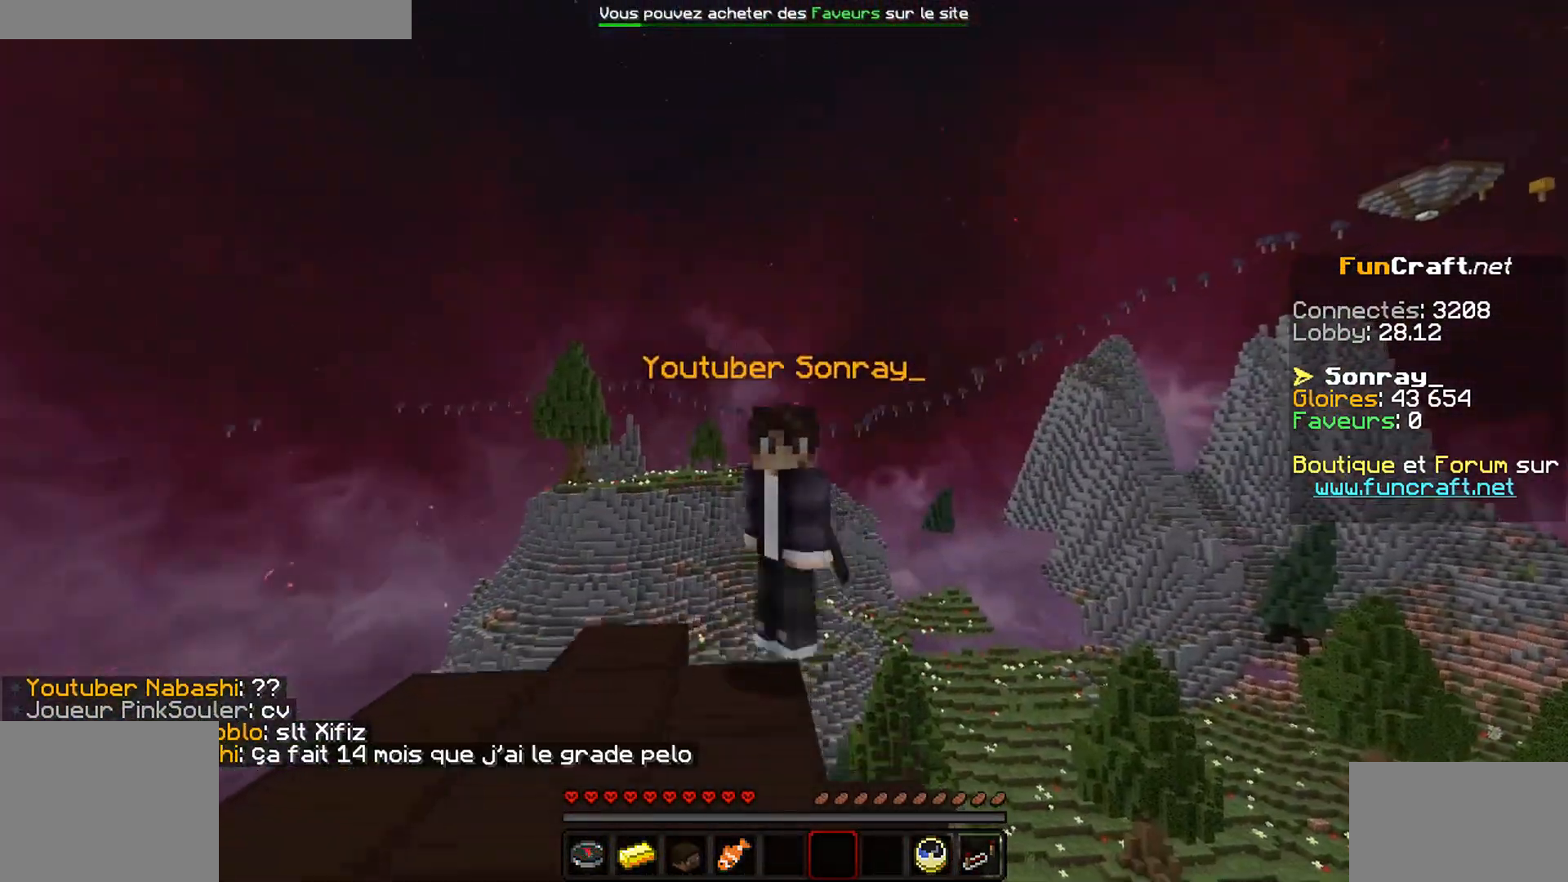
{"keys": ["s"], "mouse": []}
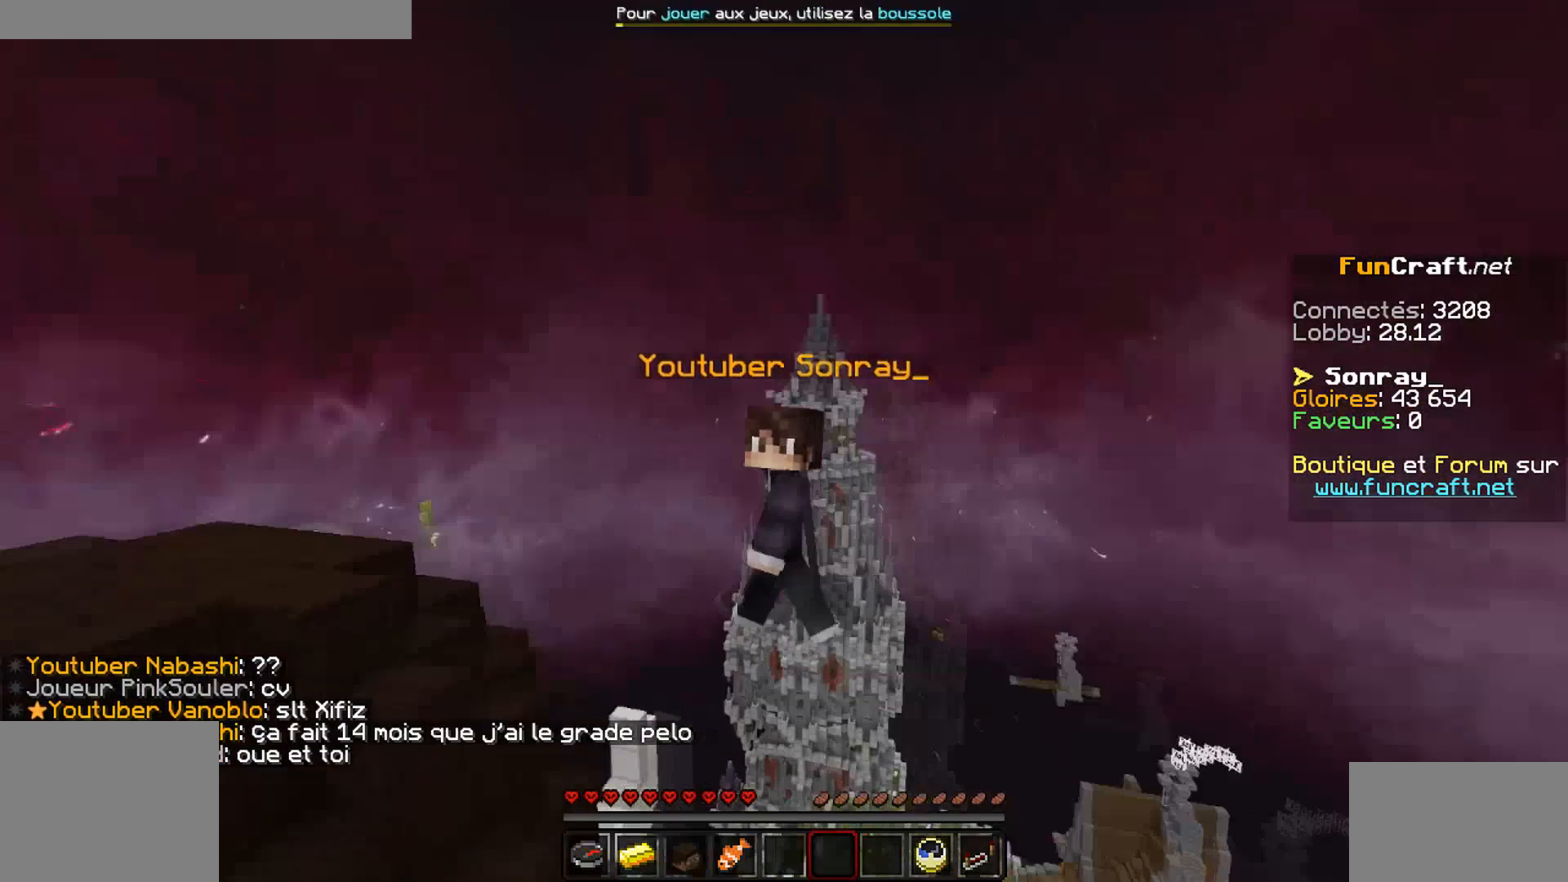
{"keys": [], "mouse": [], "events": [[234, "s", "up"]]}
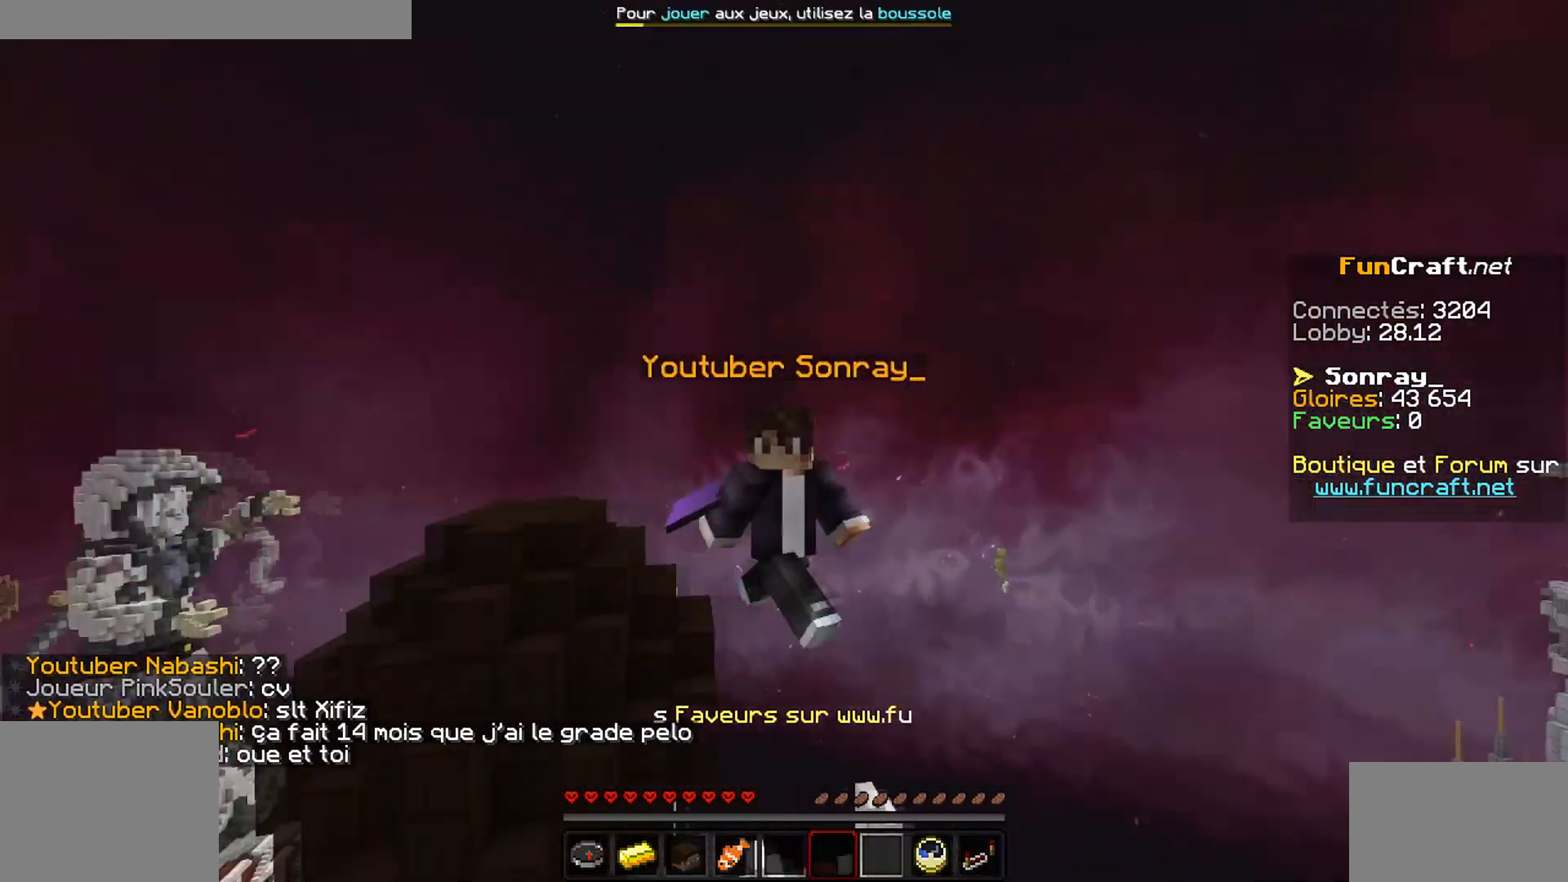
{"keys": [], "mouse": [], "events": []}
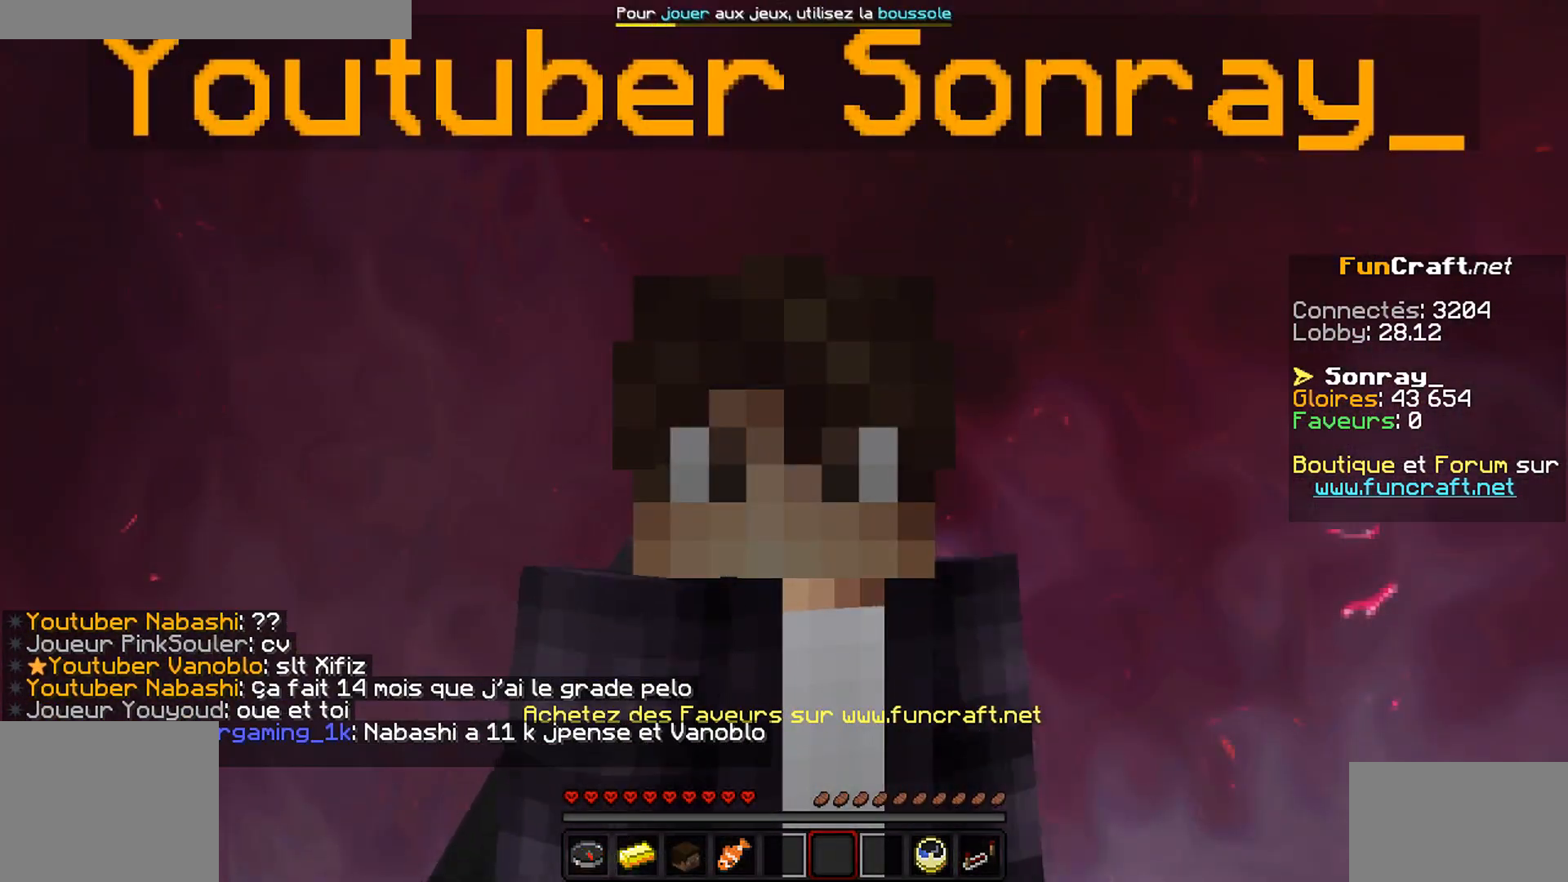
{"keys": [], "mouse": ["left"], "events": [[117, "mouse_left", "down"], [217, "mouse_left", "up"], [267, "mouse_left", "down"], [384, "mouse_left", "up"], [467, "mouse_left", "down"]]}
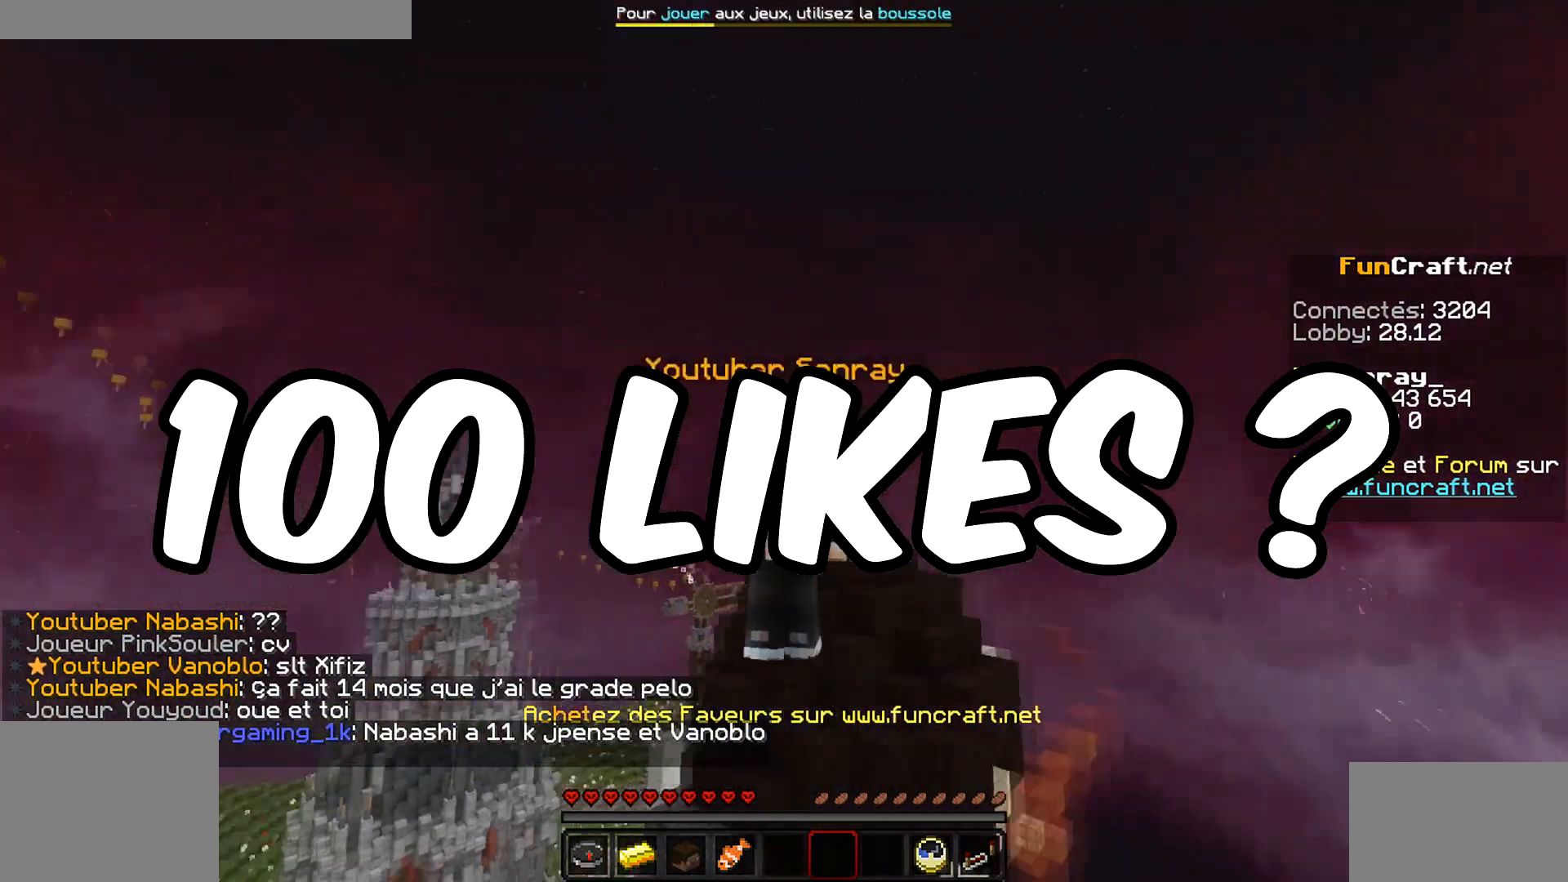
{"keys": [], "mouse": [], "events": [[33, "mouse_left", "up"]]}
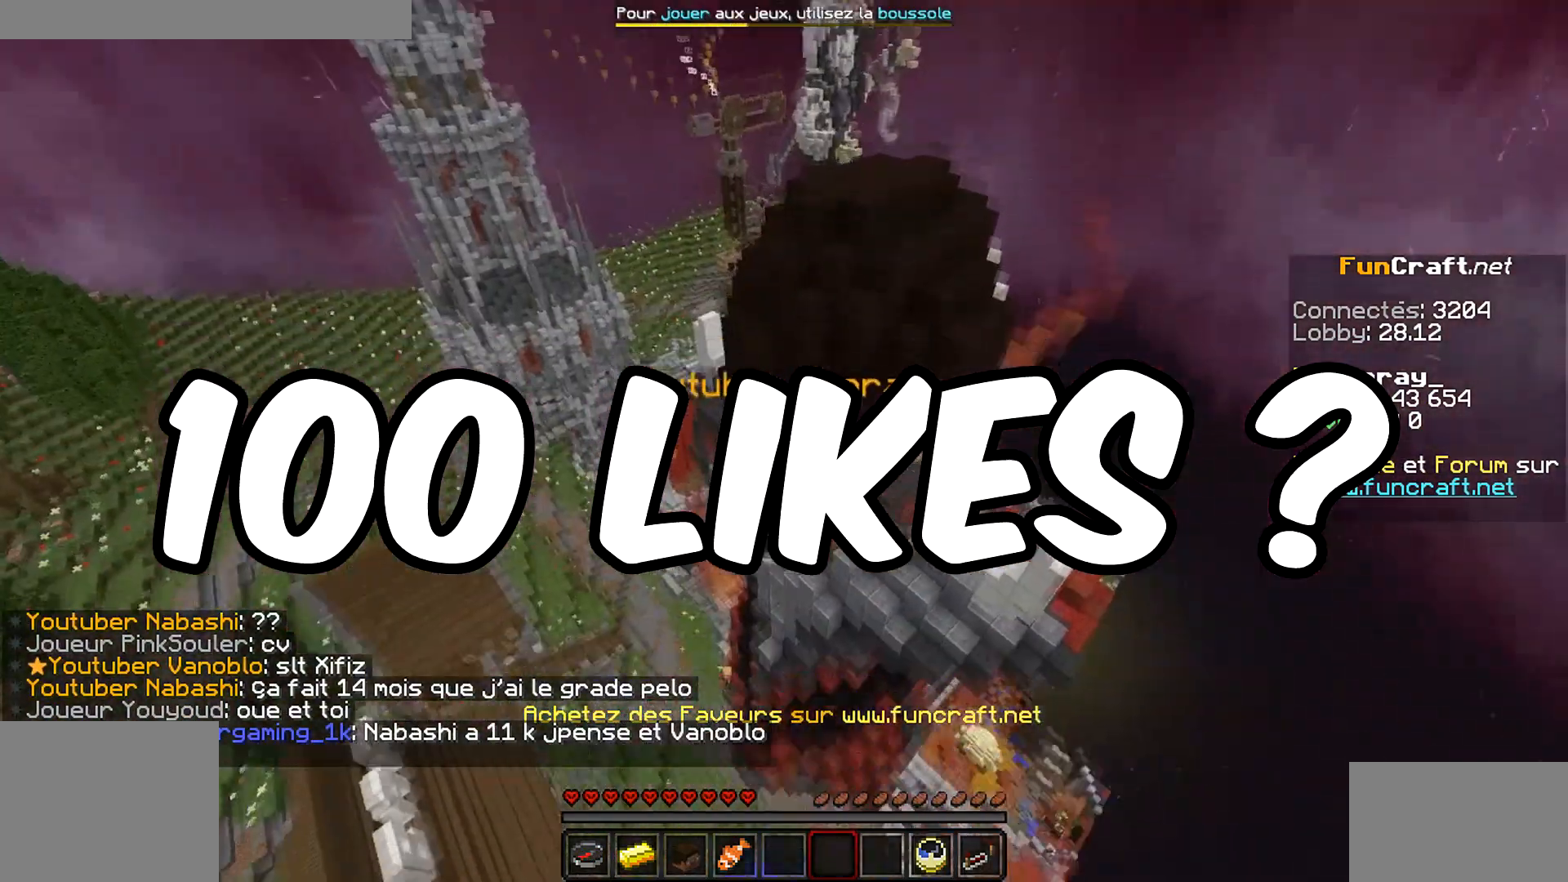
{"keys": ["s"], "mouse": [], "events": [[467, "s", "down"]]}
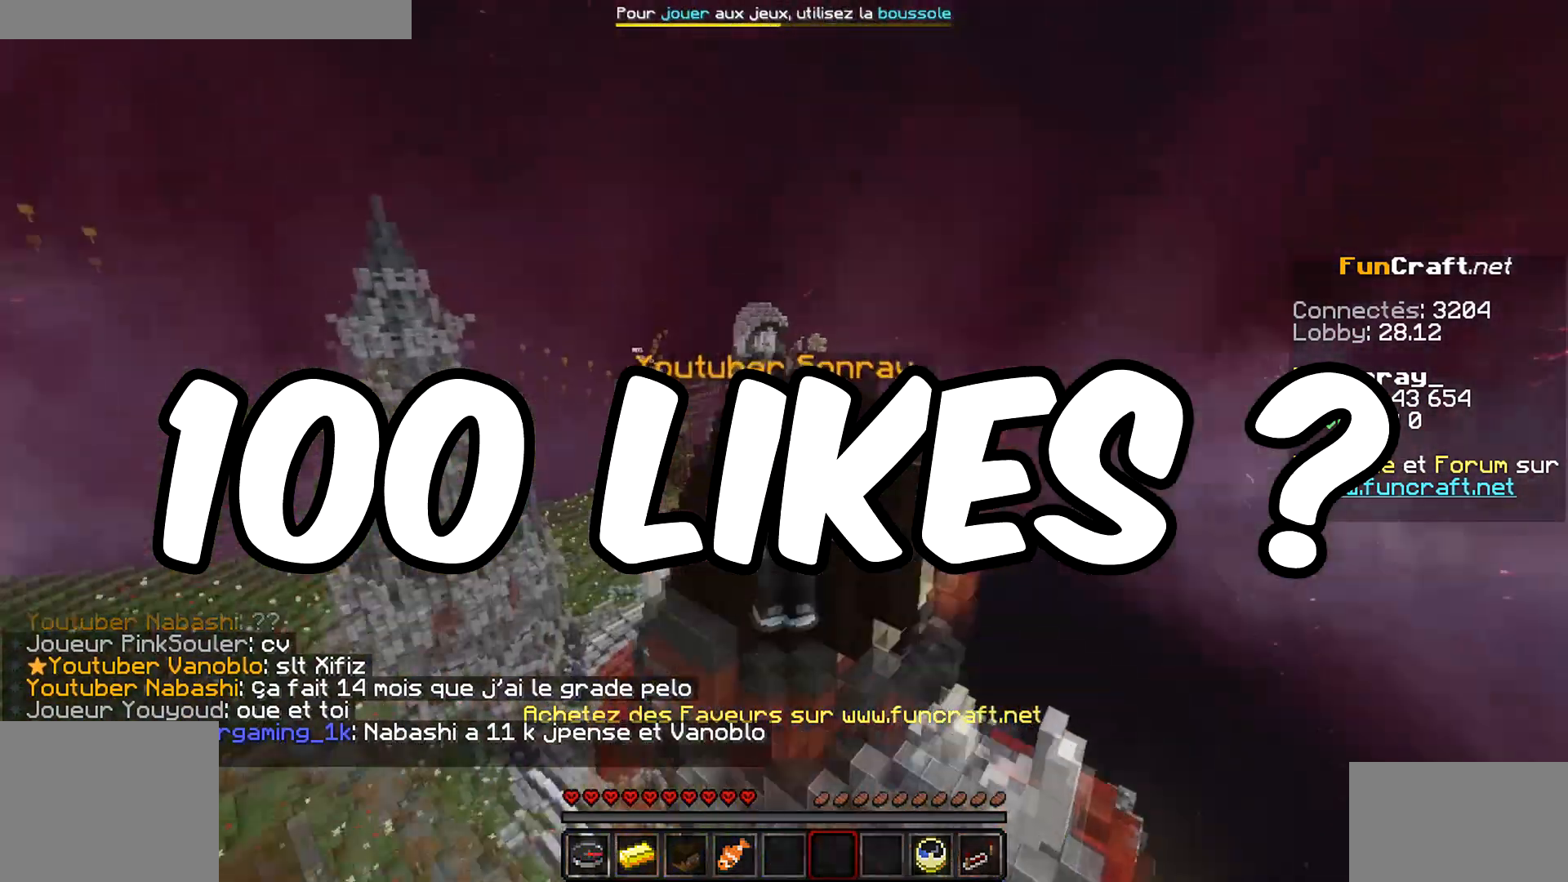
{"keys": [], "mouse": [], "events": [[250, "s", "up"]]}
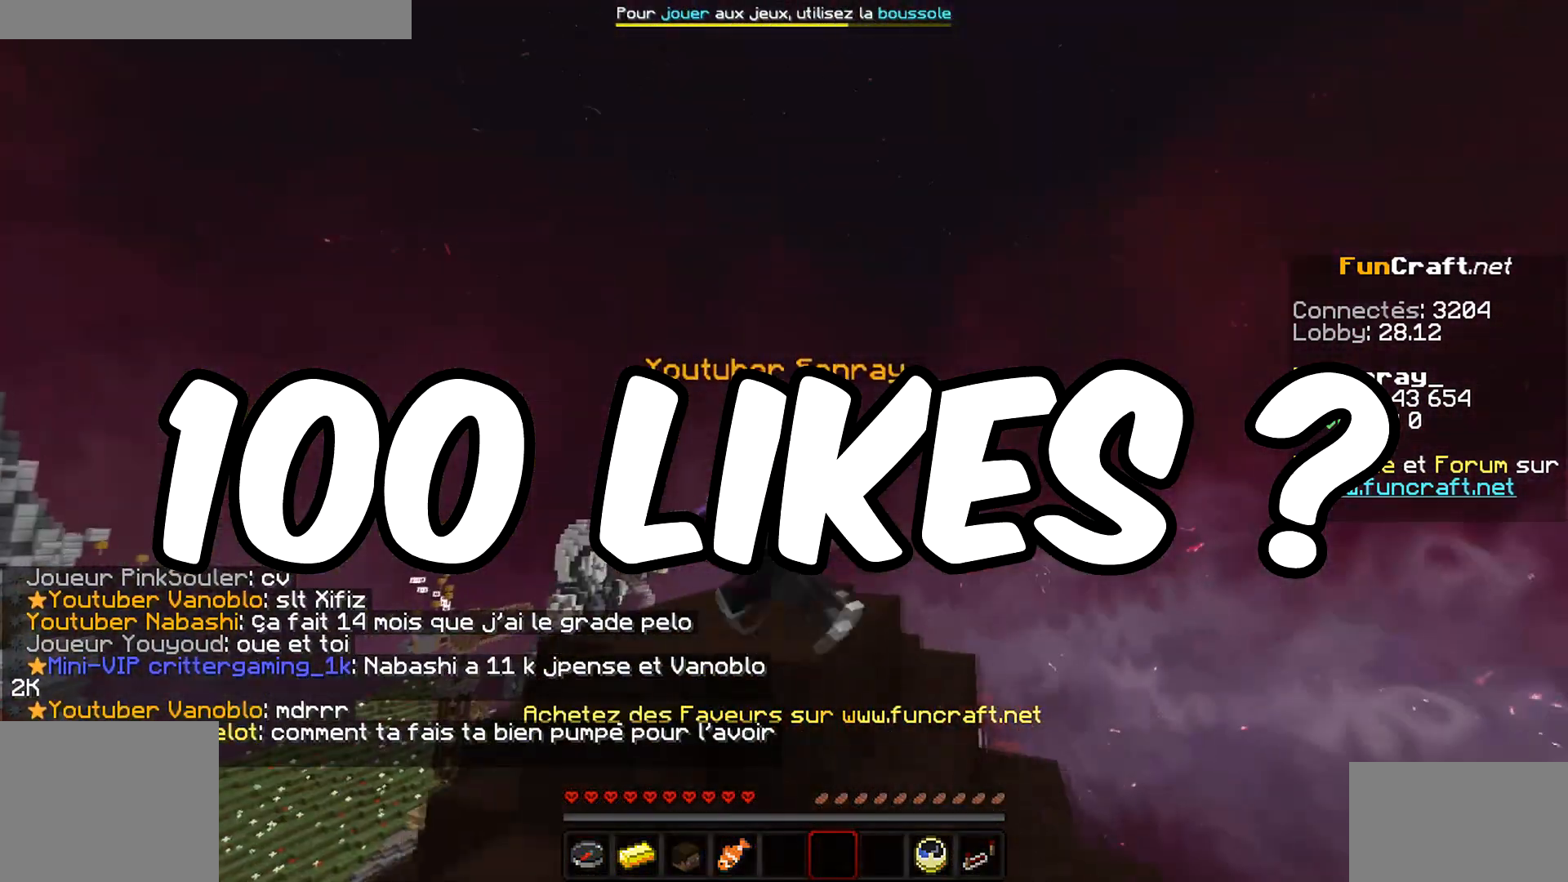
{"keys": [], "mouse": [], "events": []}
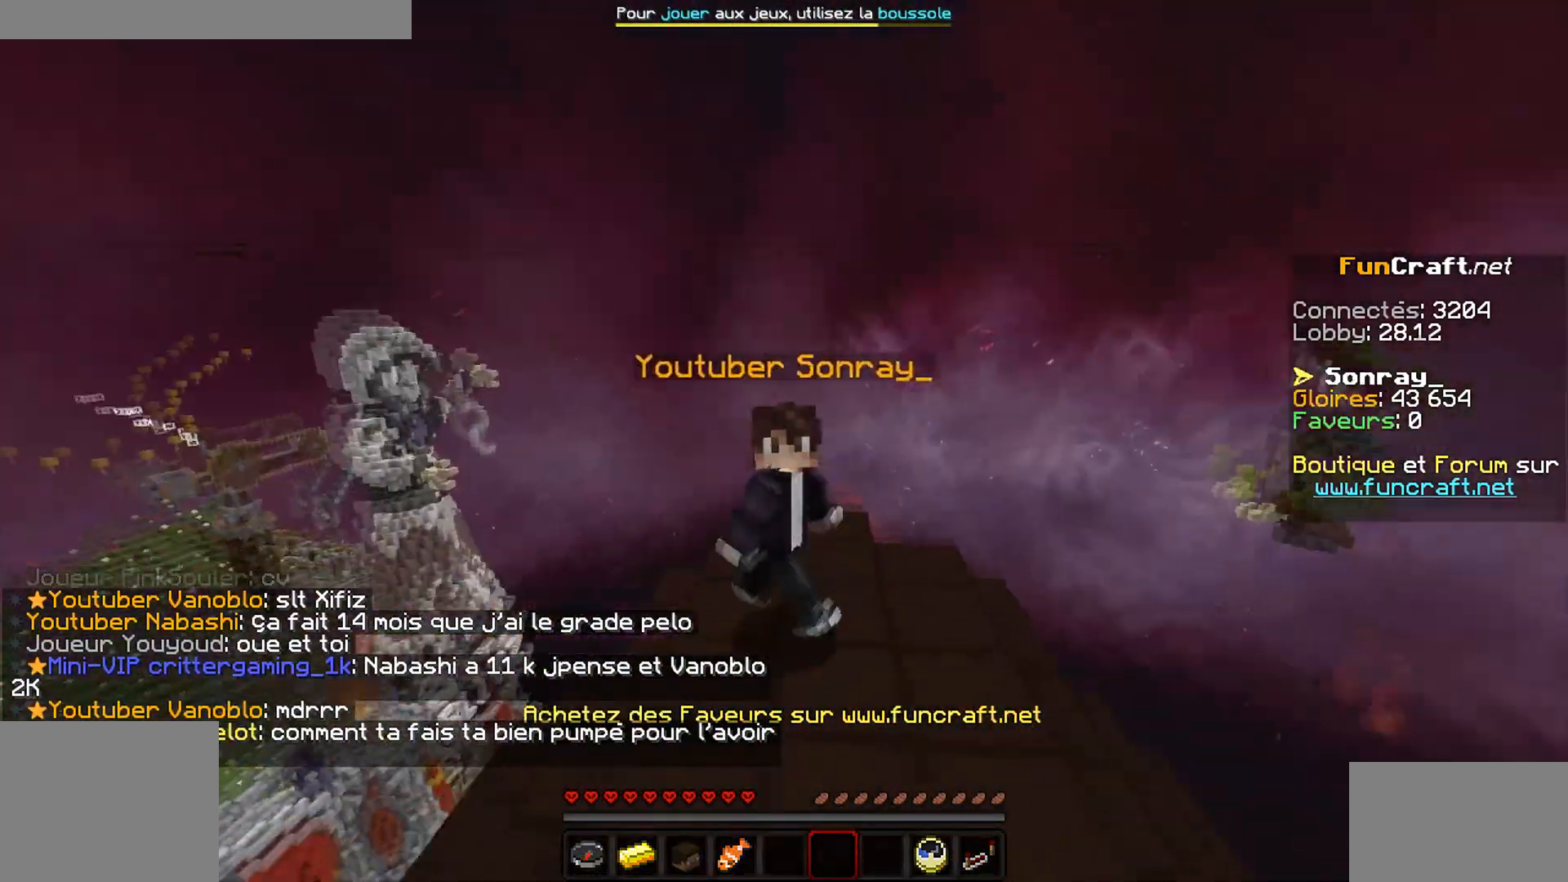
{"keys": [], "mouse": [], "events": []}